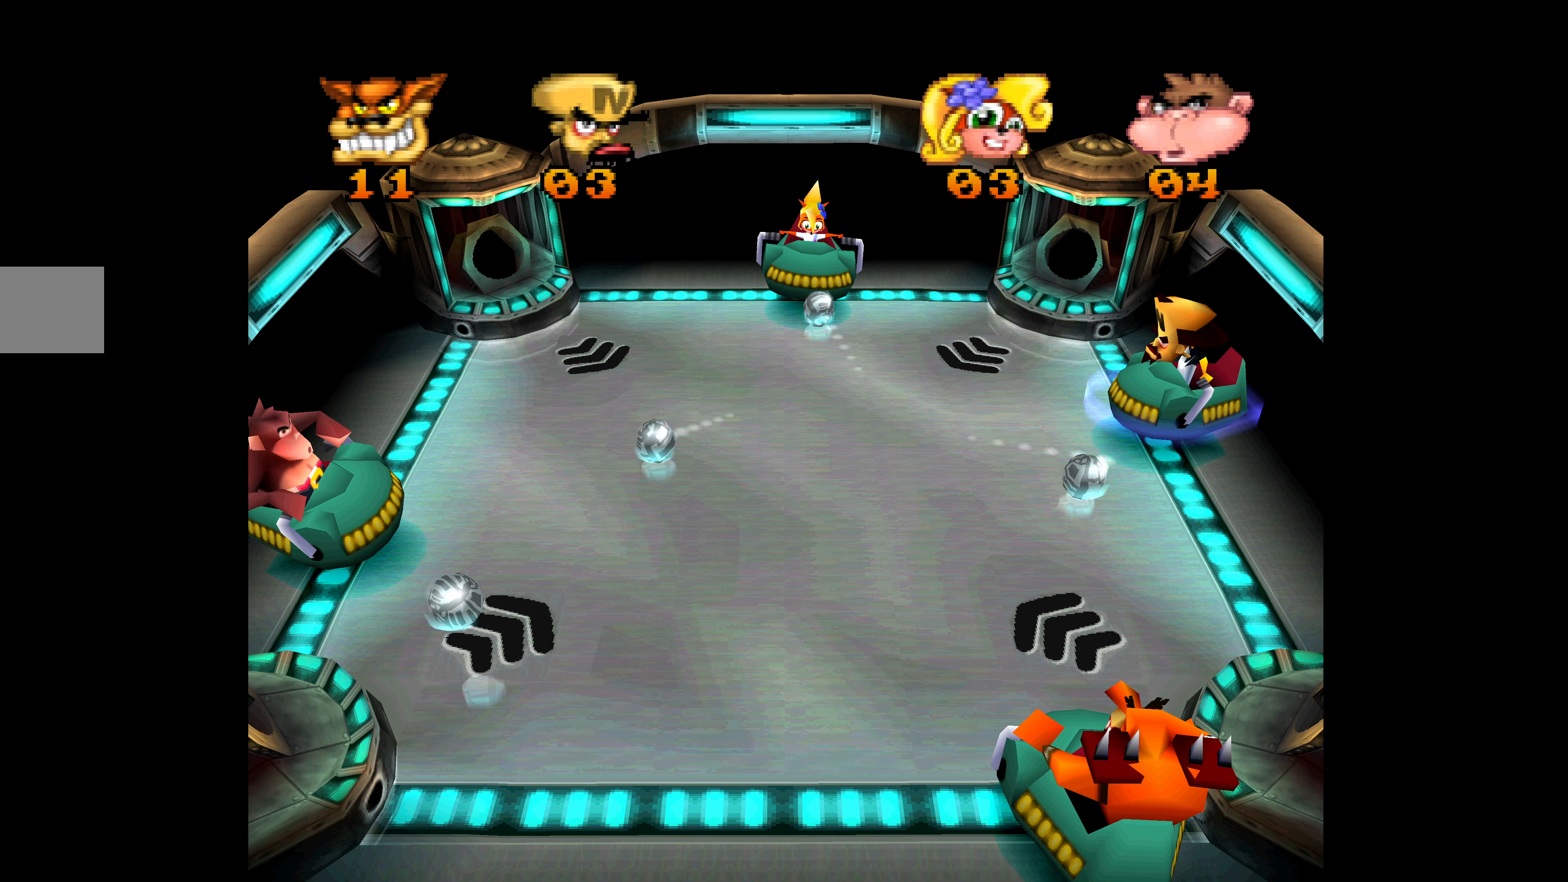
Gameplay with a controller (PlayStation layout); each line is a JSON object with the inputs held at the frame after it. "events" lists button and stick changes between this image and that frame as [ms after this image, input, new state], when the widget could be followed in between. Not read: right_stick.
{"buttons": [], "left_stick": "center", "events": [[17, "DPAD_UP", "up"], [67, "SQUARE", "down"], [117, "DPAD_DOWN", "down"], [184, "SQUARE", "up"], [250, "SQUARE", "down"], [367, "SQUARE", "up"], [384, "DPAD_DOWN", "up"]]}
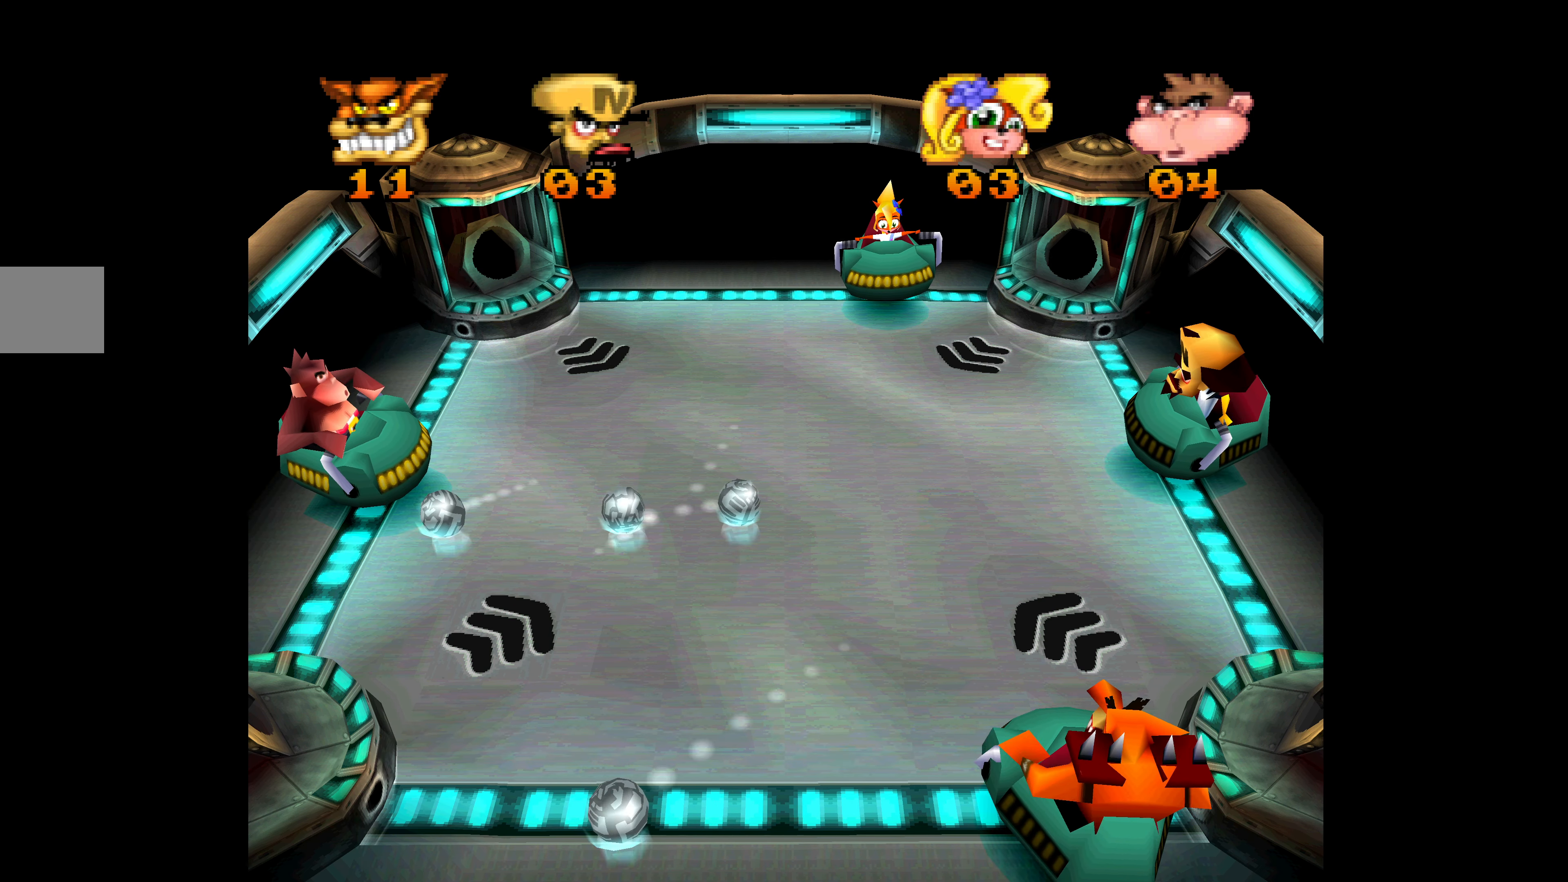
{"buttons": [], "left_stick": "center", "events": [[350, "SQUARE", "down"], [484, "SQUARE", "up"]]}
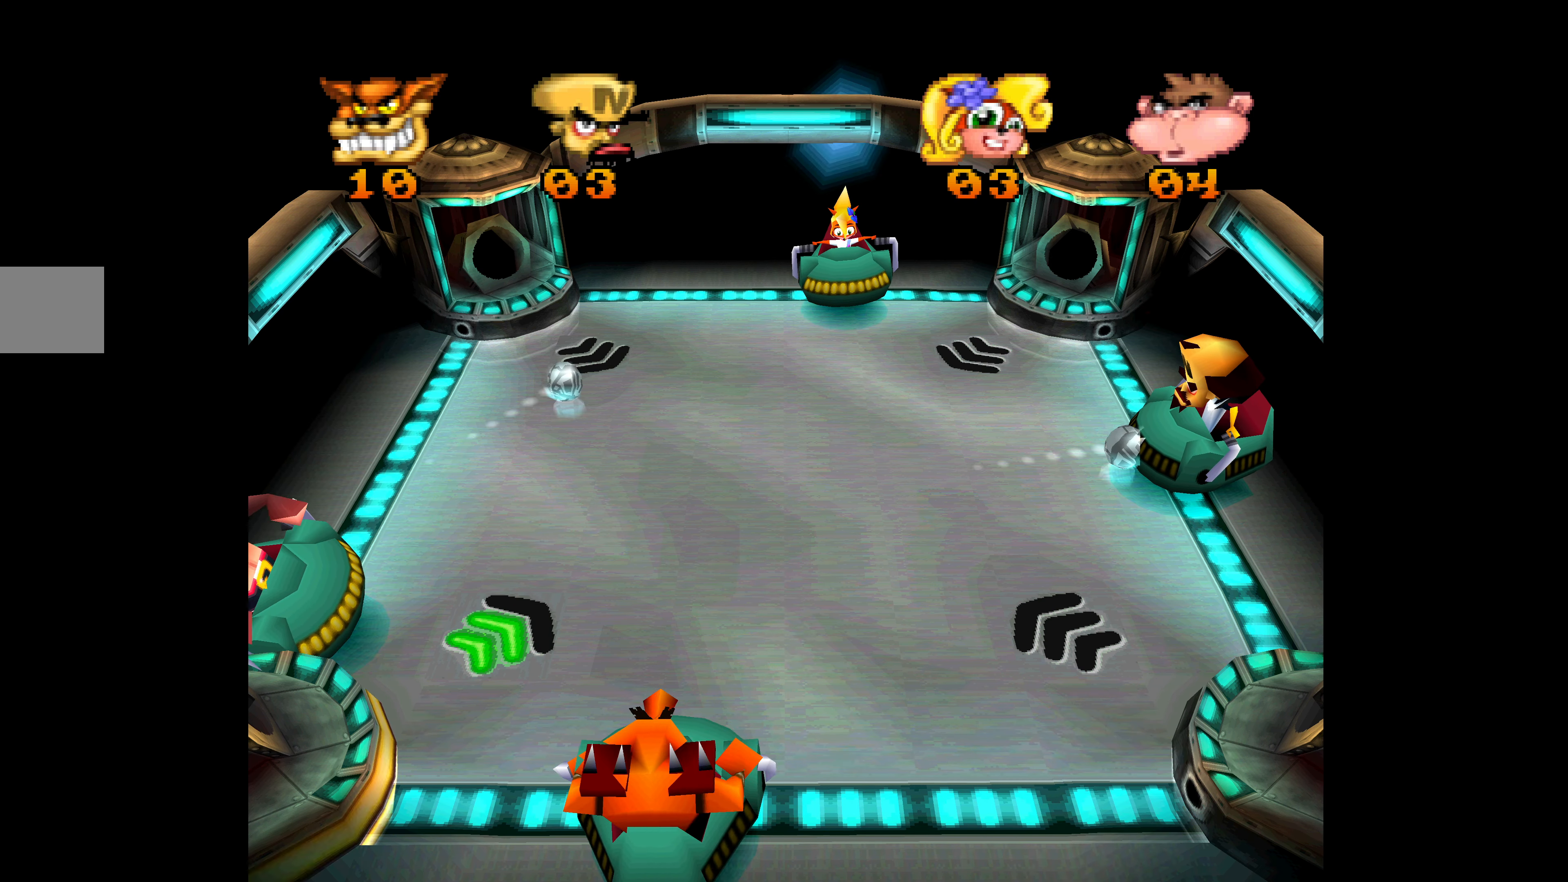
{"buttons": [], "left_stick": "center", "events": [[34, "SQUARE", "down"], [284, "SQUARE", "up"], [367, "SQUARE", "down"], [500, "SQUARE", "up"]]}
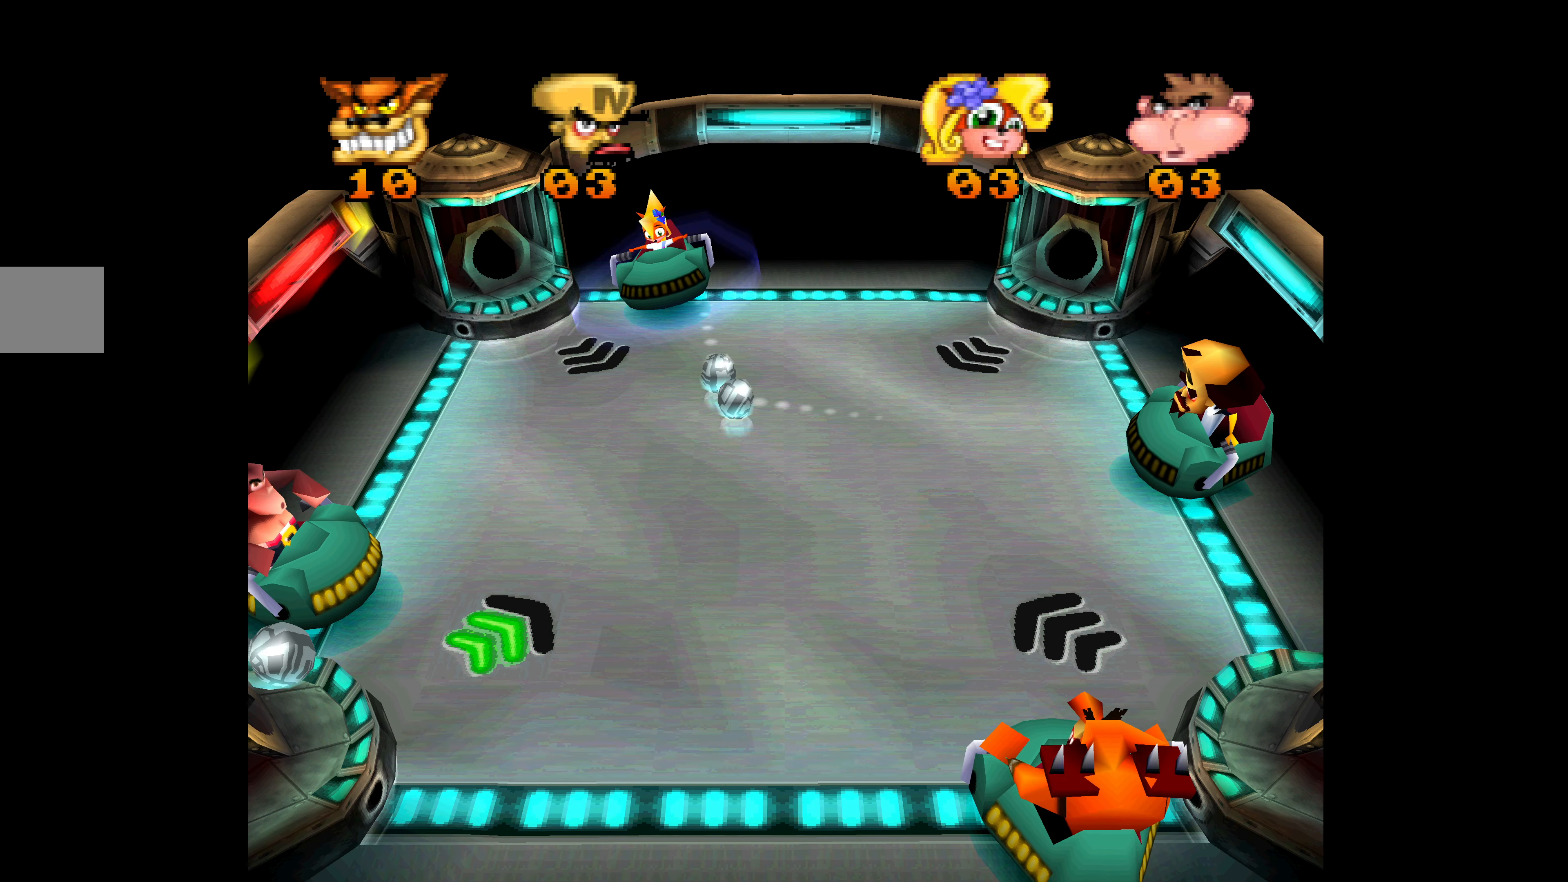
{"buttons": [], "left_stick": "center", "events": [[100, "SQUARE", "down"], [200, "SQUARE", "up"], [300, "SQUARE", "down"], [434, "SQUARE", "up"]]}
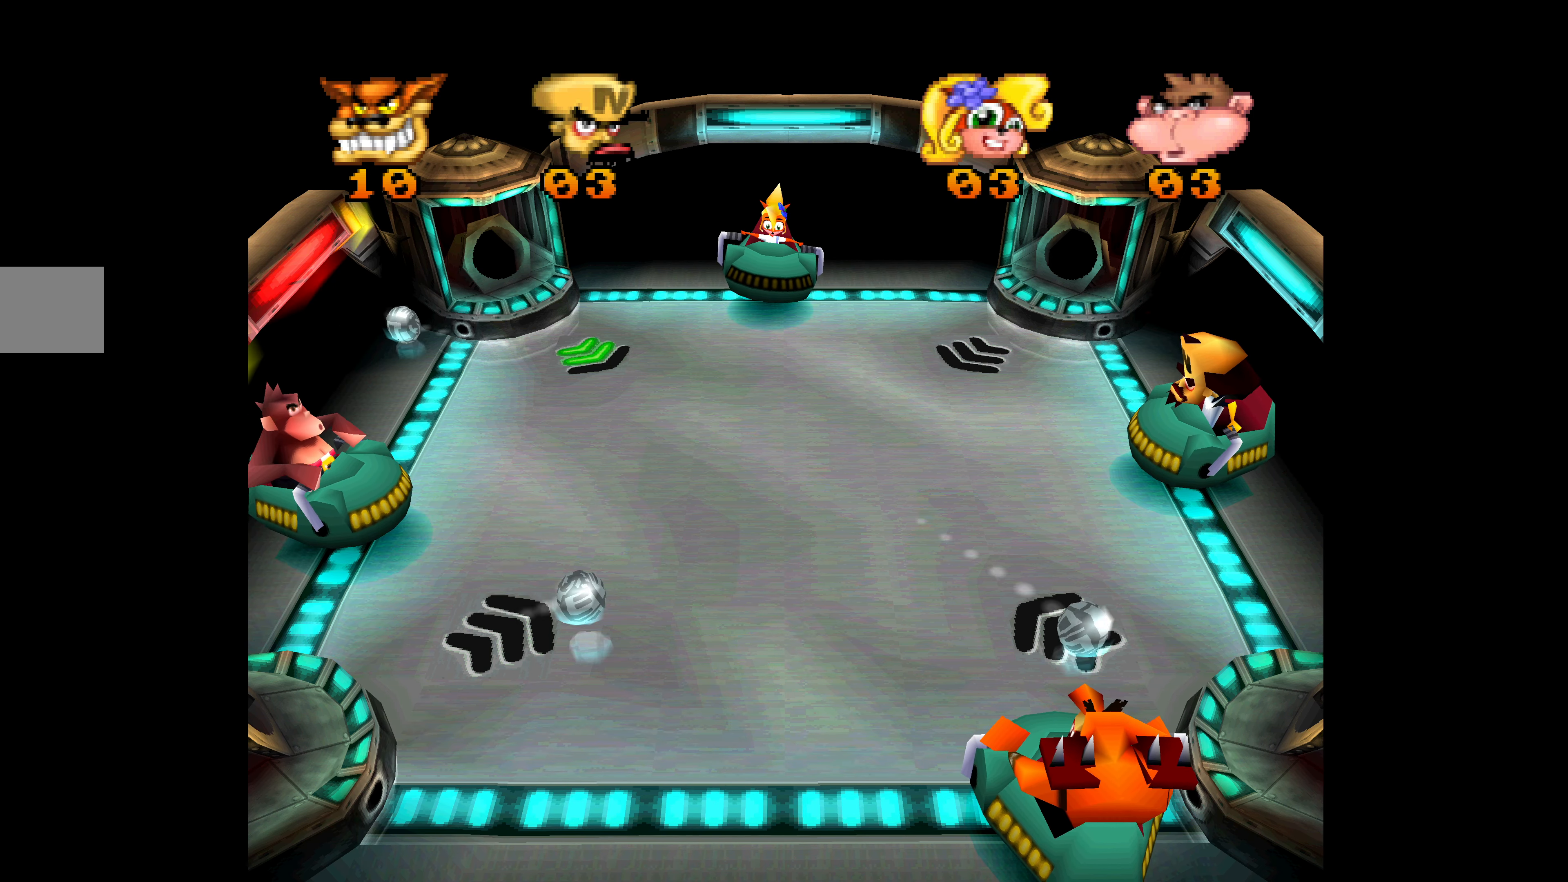
{"buttons": ["SQUARE"], "left_stick": "center", "events": [[17, "SQUARE", "down"], [150, "SQUARE", "up"], [267, "SQUARE", "down"], [383, "SQUARE", "up"], [466, "SQUARE", "down"]]}
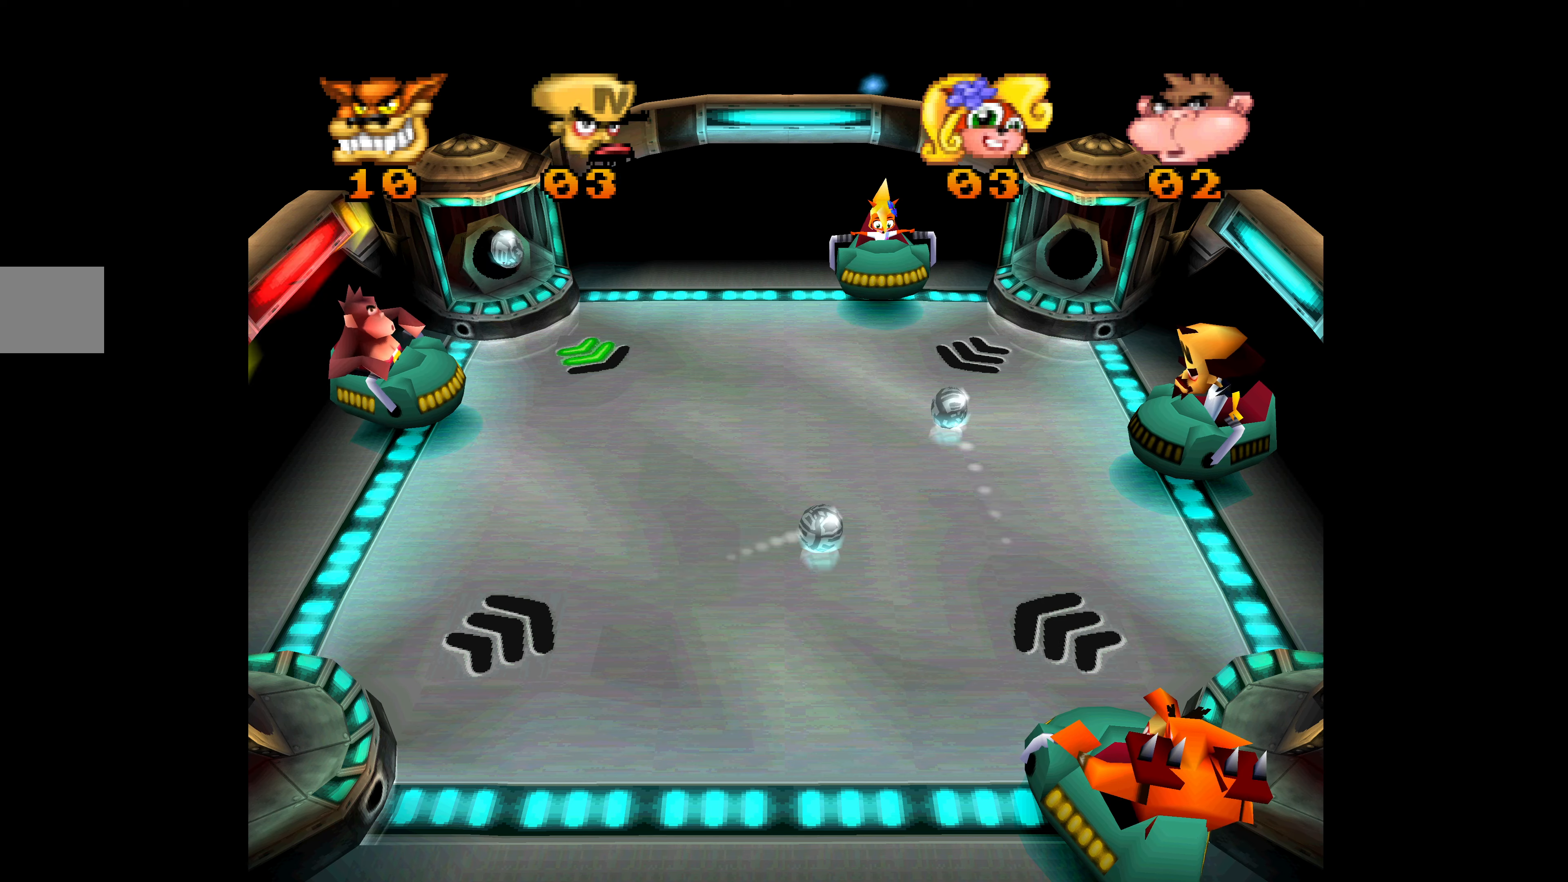
{"buttons": [], "left_stick": "center", "events": [[66, "SQUARE", "up"]]}
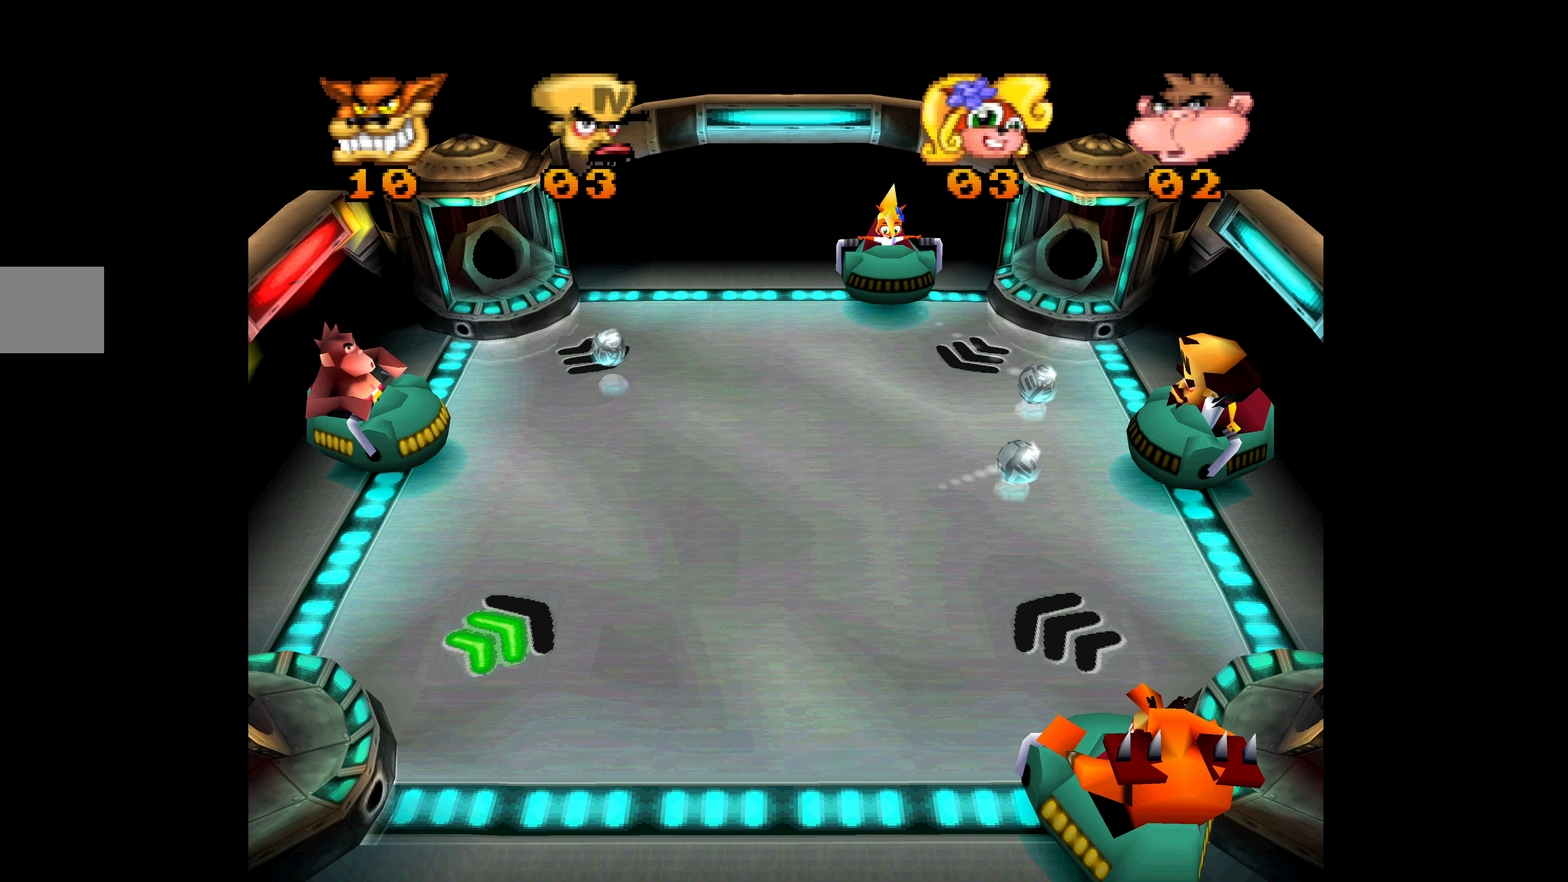
{"buttons": ["SQUARE"], "left_stick": "center", "events": [[100, "SQUARE", "down"], [200, "SQUARE", "up"], [233, "SQUARE", "down"], [350, "SQUARE", "up"], [383, "SQUARE", "down"]]}
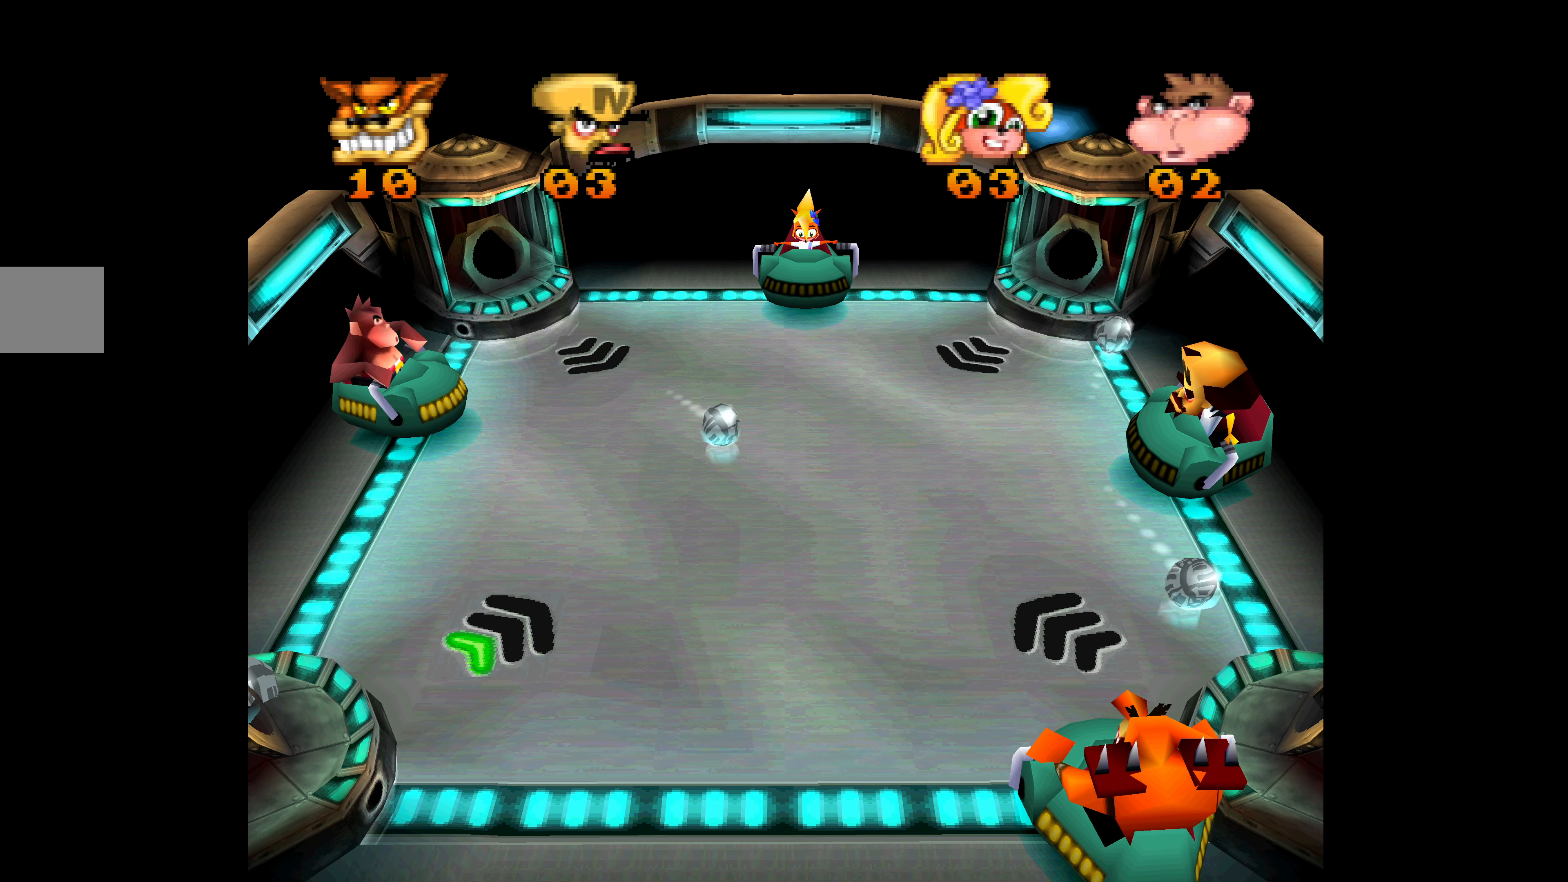
{"buttons": ["SQUARE"], "left_stick": "center", "events": [[16, "SQUARE", "up"], [50, "SQUARE", "down"], [183, "SQUARE", "up"], [250, "SQUARE", "down"], [400, "SQUARE", "up"], [466, "SQUARE", "down"]]}
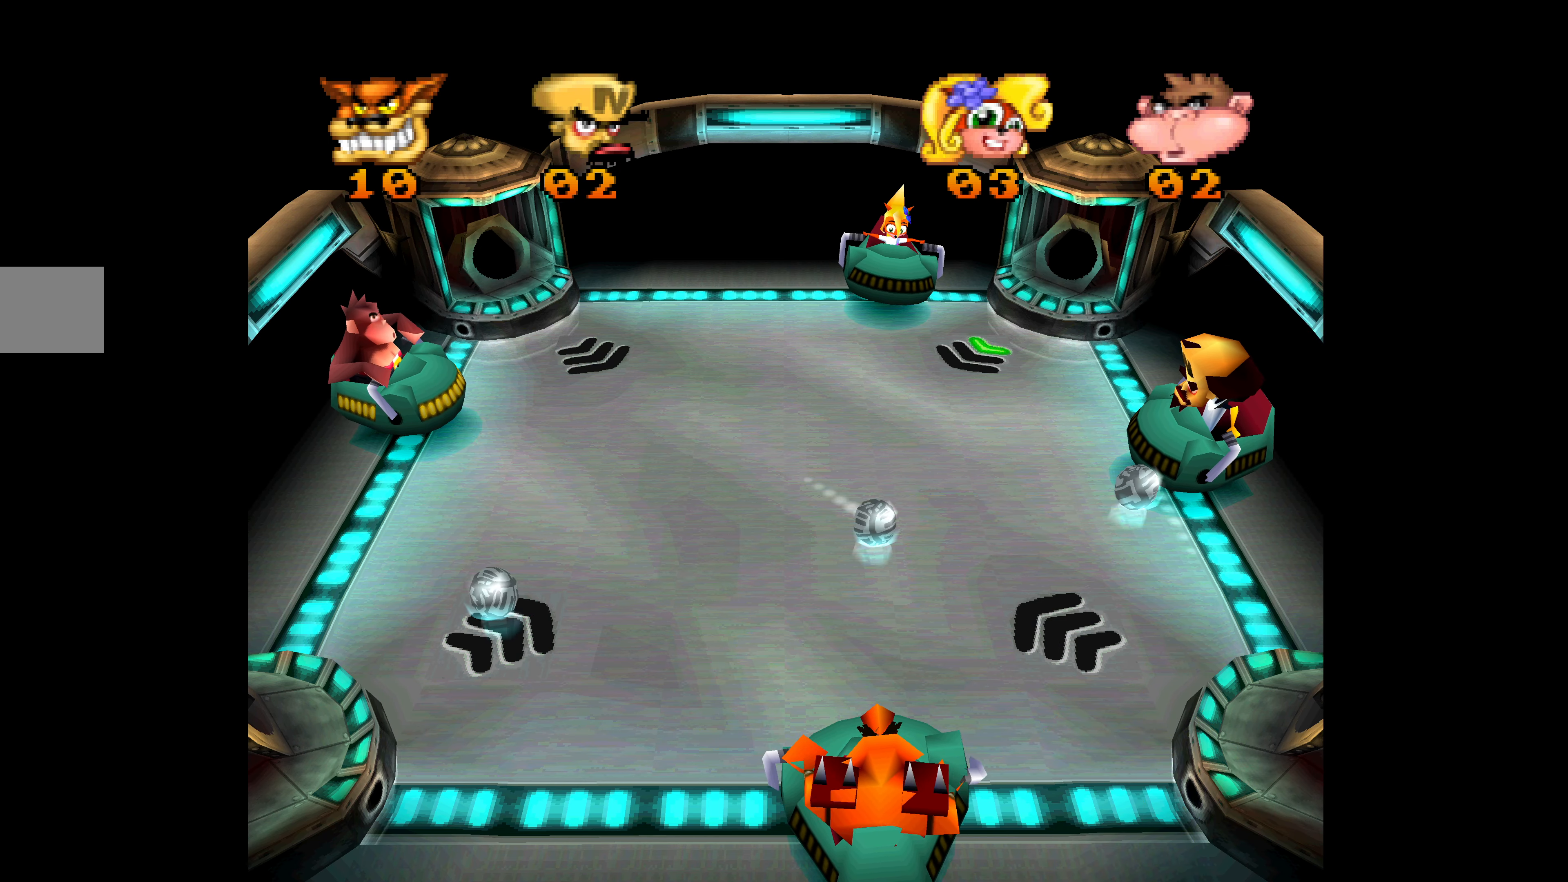
{"buttons": [], "left_stick": "center", "events": [[100, "SQUARE", "up"], [166, "SQUARE", "down"], [283, "SQUARE", "up"], [333, "SQUARE", "down"], [466, "SQUARE", "up"]]}
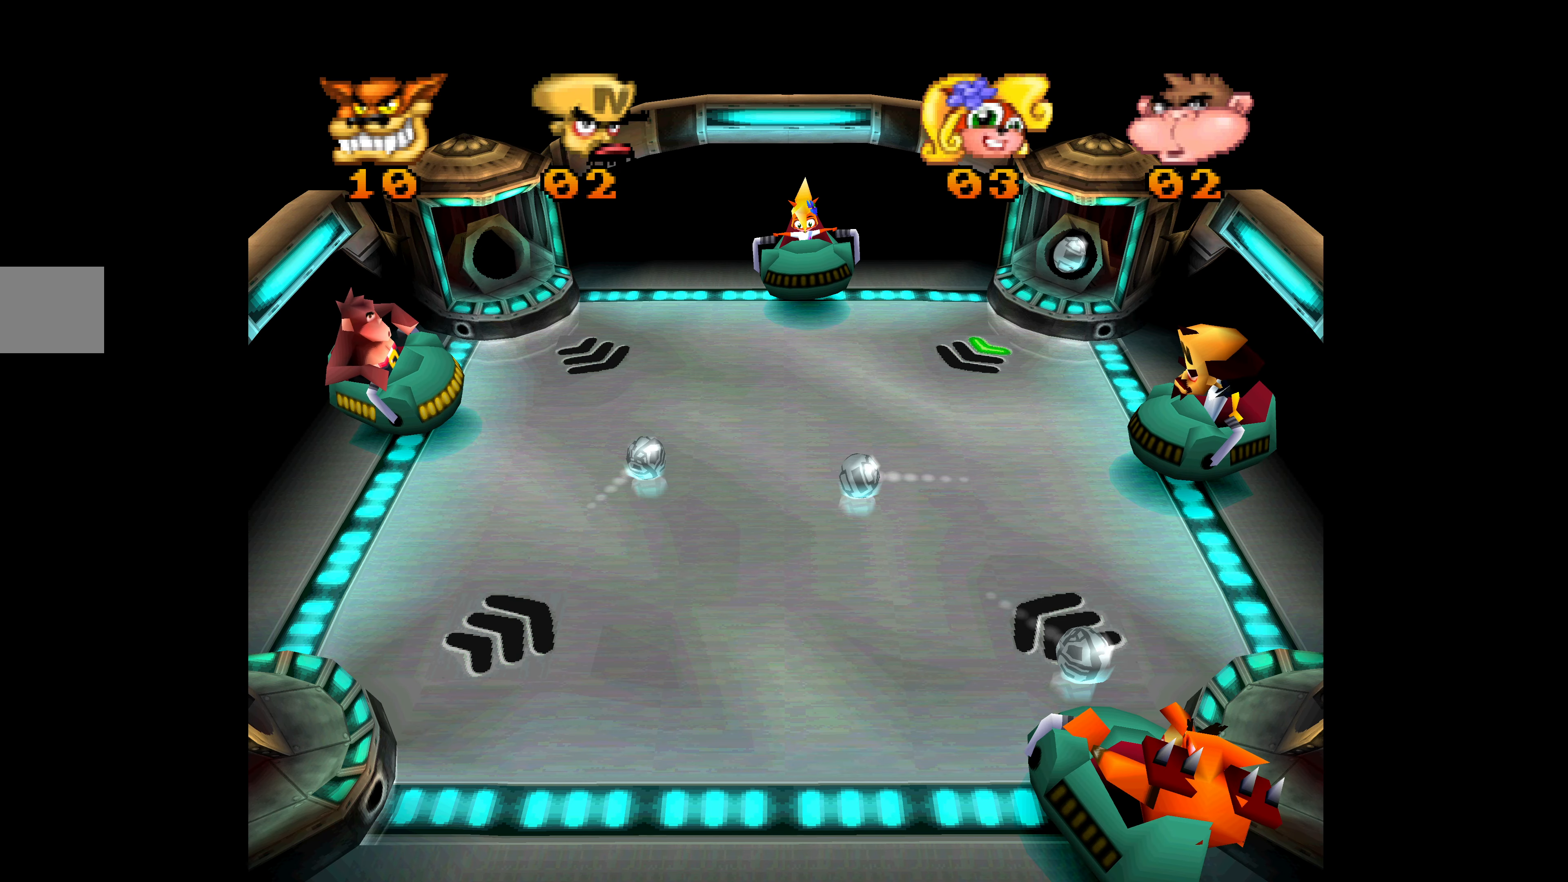
{"buttons": ["SQUARE"], "left_stick": "center", "events": [[33, "SQUARE", "down"], [150, "SQUARE", "up"], [233, "SQUARE", "down"], [350, "SQUARE", "up"], [450, "SQUARE", "down"]]}
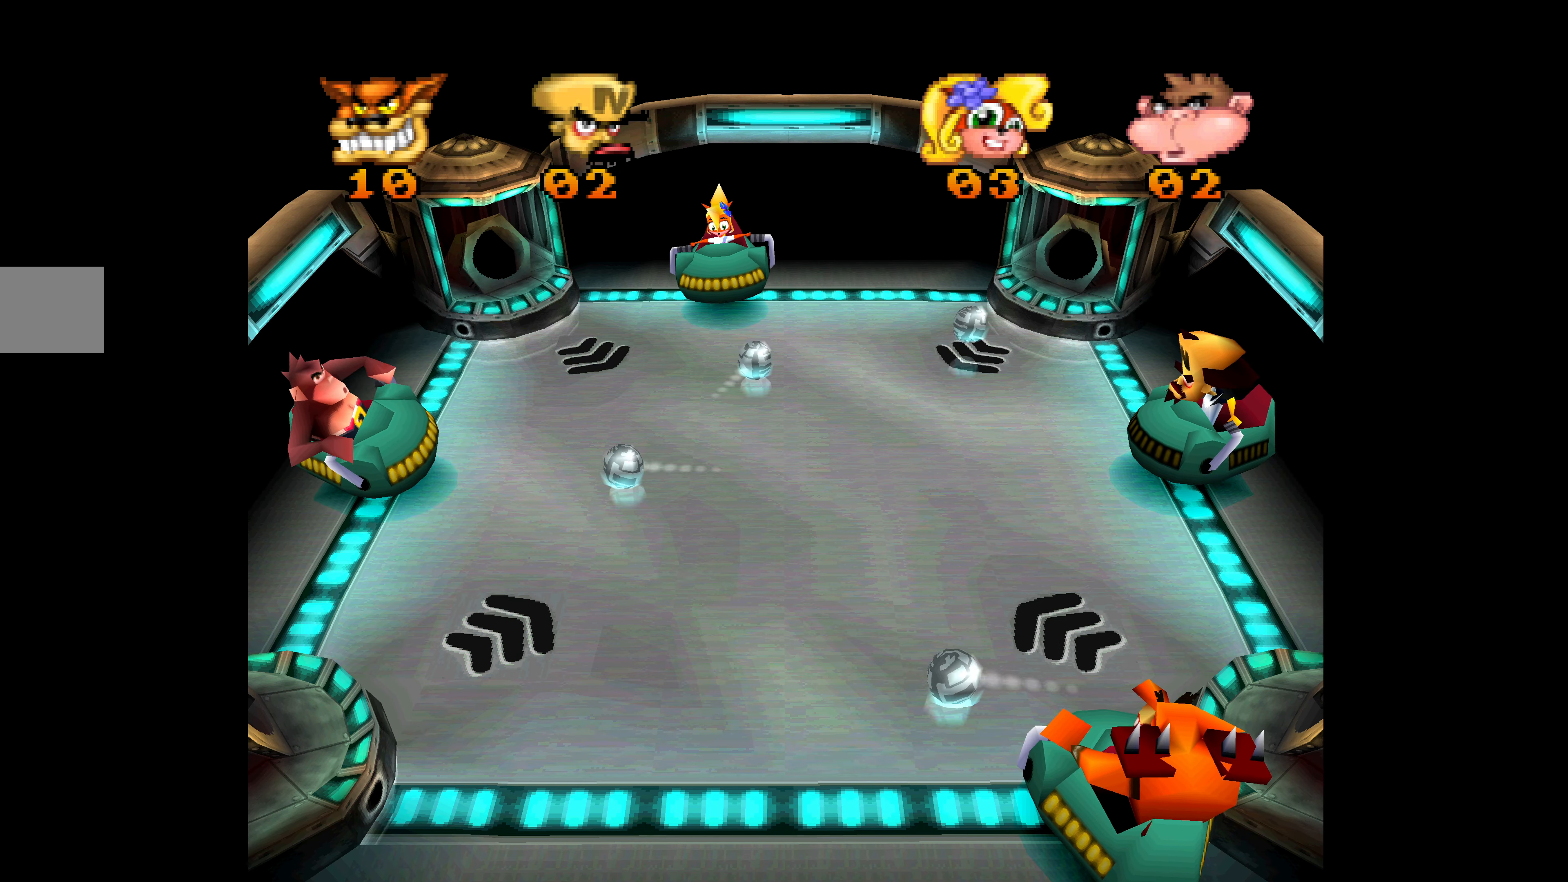
{"buttons": [], "left_stick": "center", "events": [[66, "SQUARE", "up"], [150, "SQUARE", "down"], [250, "SQUARE", "up"], [350, "SQUARE", "down"], [466, "SQUARE", "up"]]}
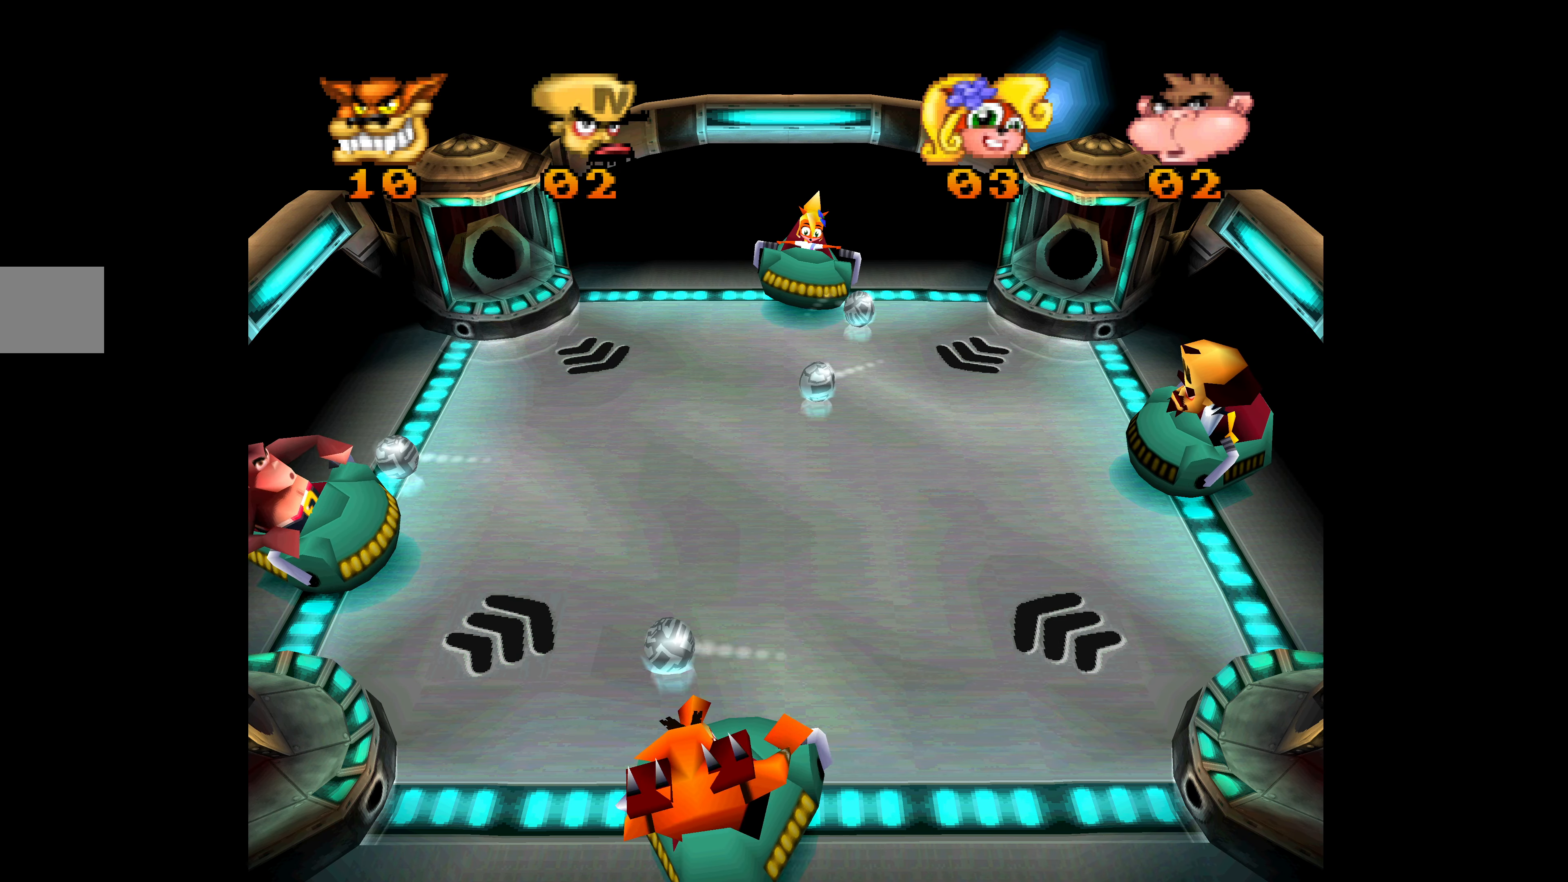
{"buttons": ["SQUARE"], "left_stick": "center", "events": [[500, "SQUARE", "down"]]}
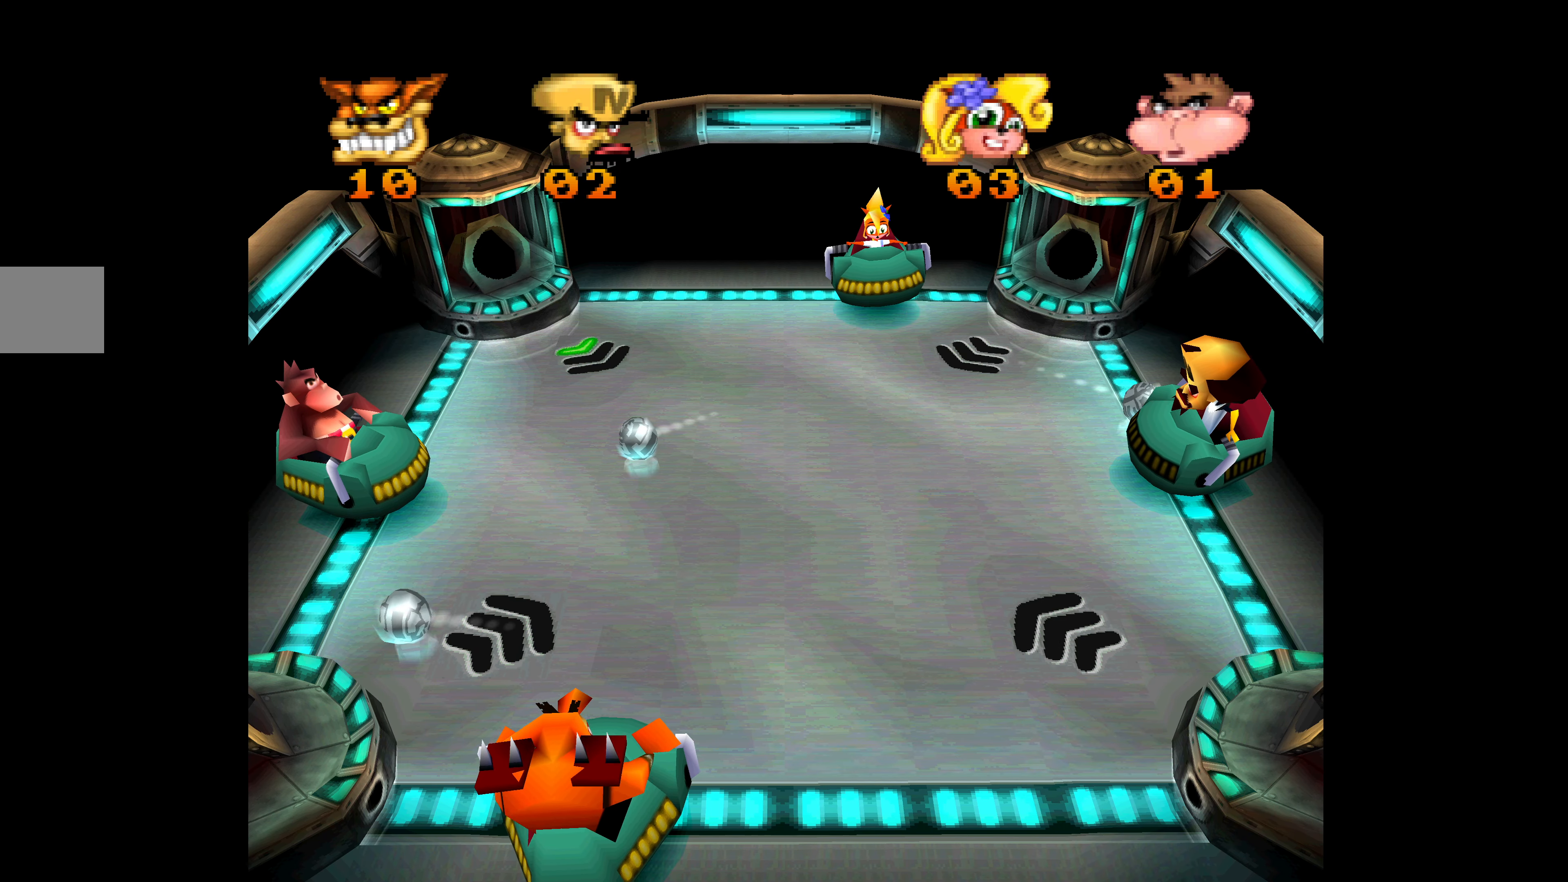
{"buttons": [], "left_stick": "center", "events": [[133, "SQUARE", "up"], [183, "SQUARE", "down"], [316, "SQUARE", "up"]]}
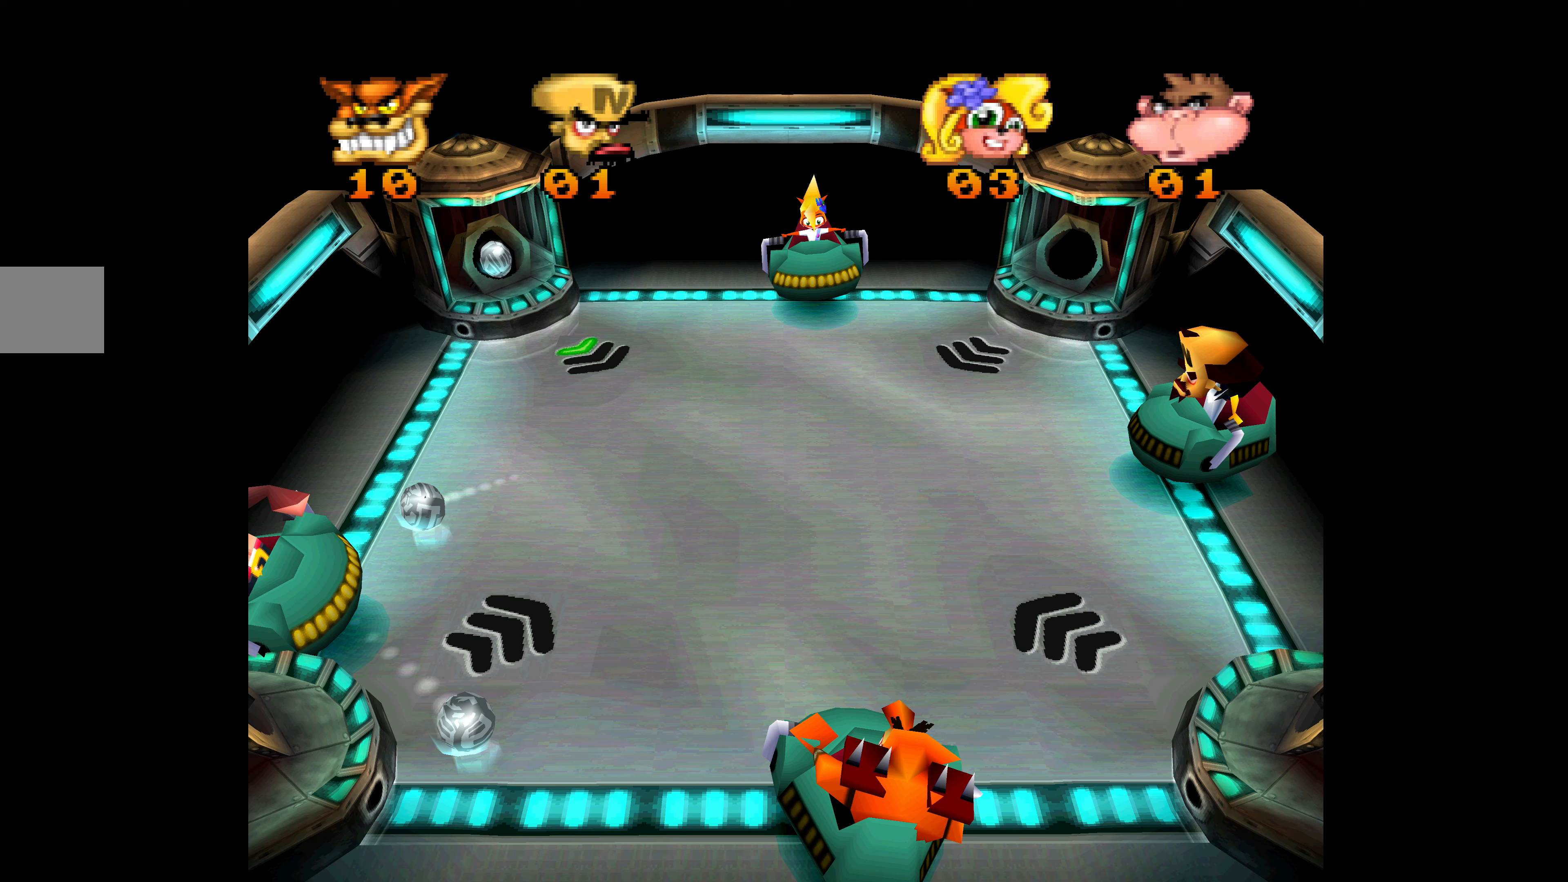
{"buttons": [], "left_stick": "center", "events": []}
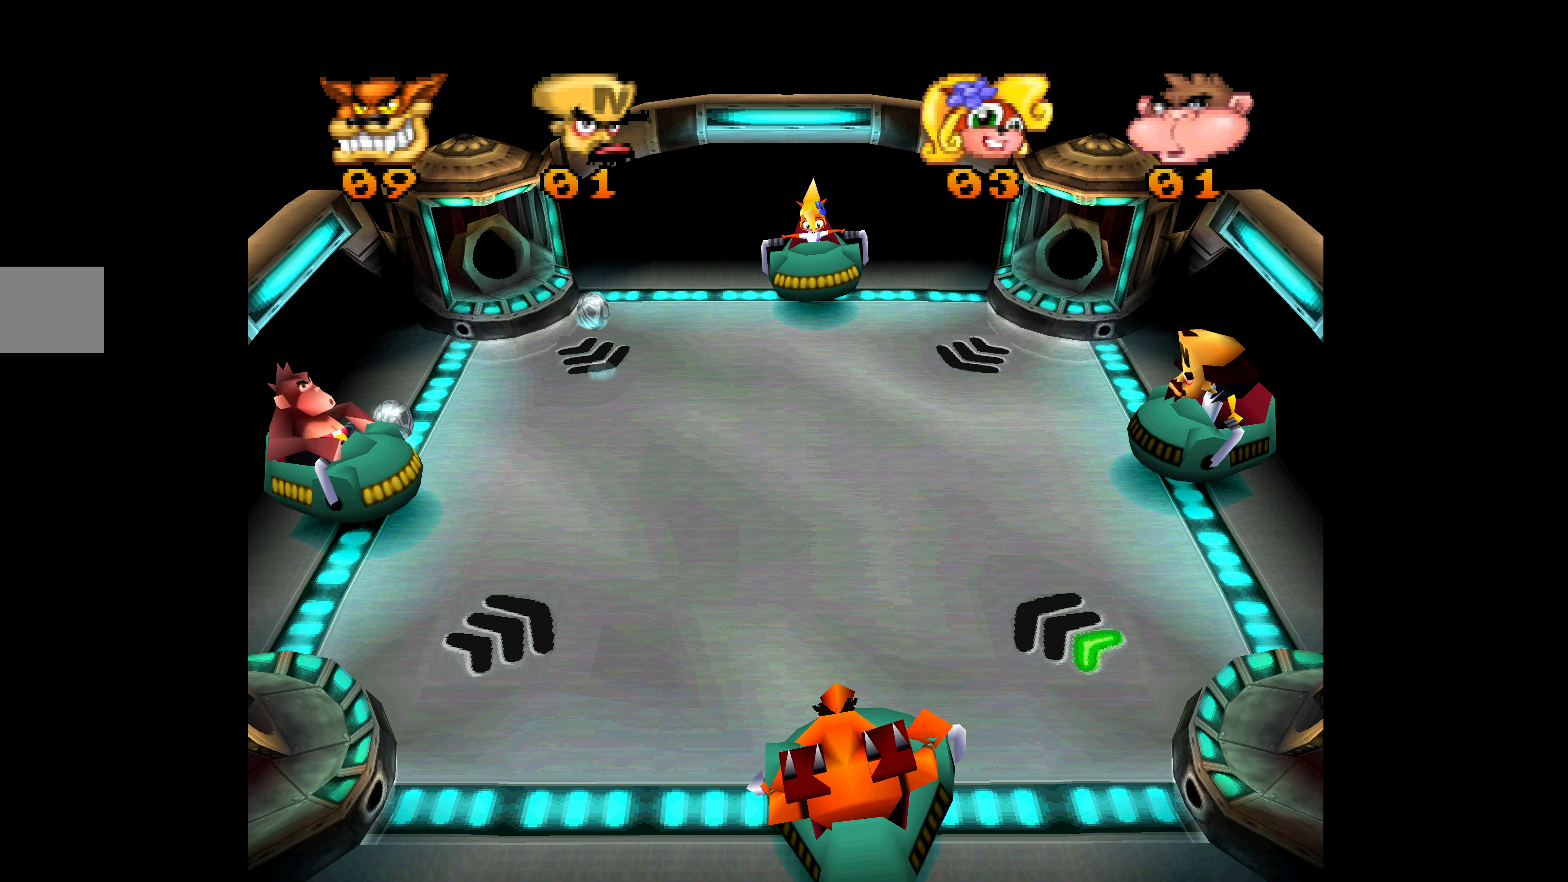
{"buttons": [], "left_stick": "center", "events": []}
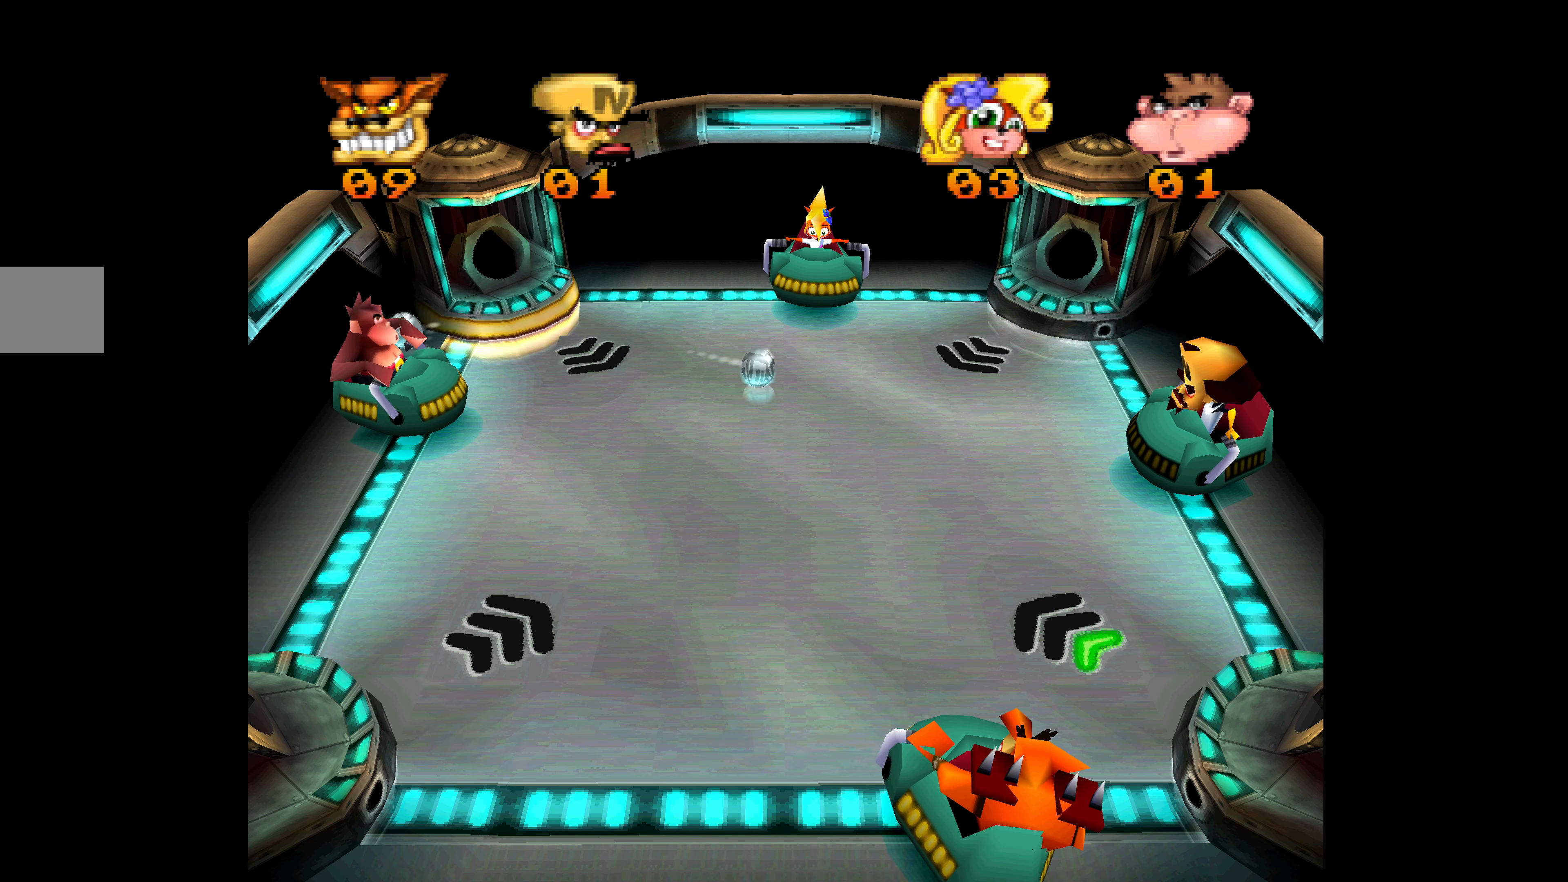
{"buttons": [], "left_stick": "center", "events": []}
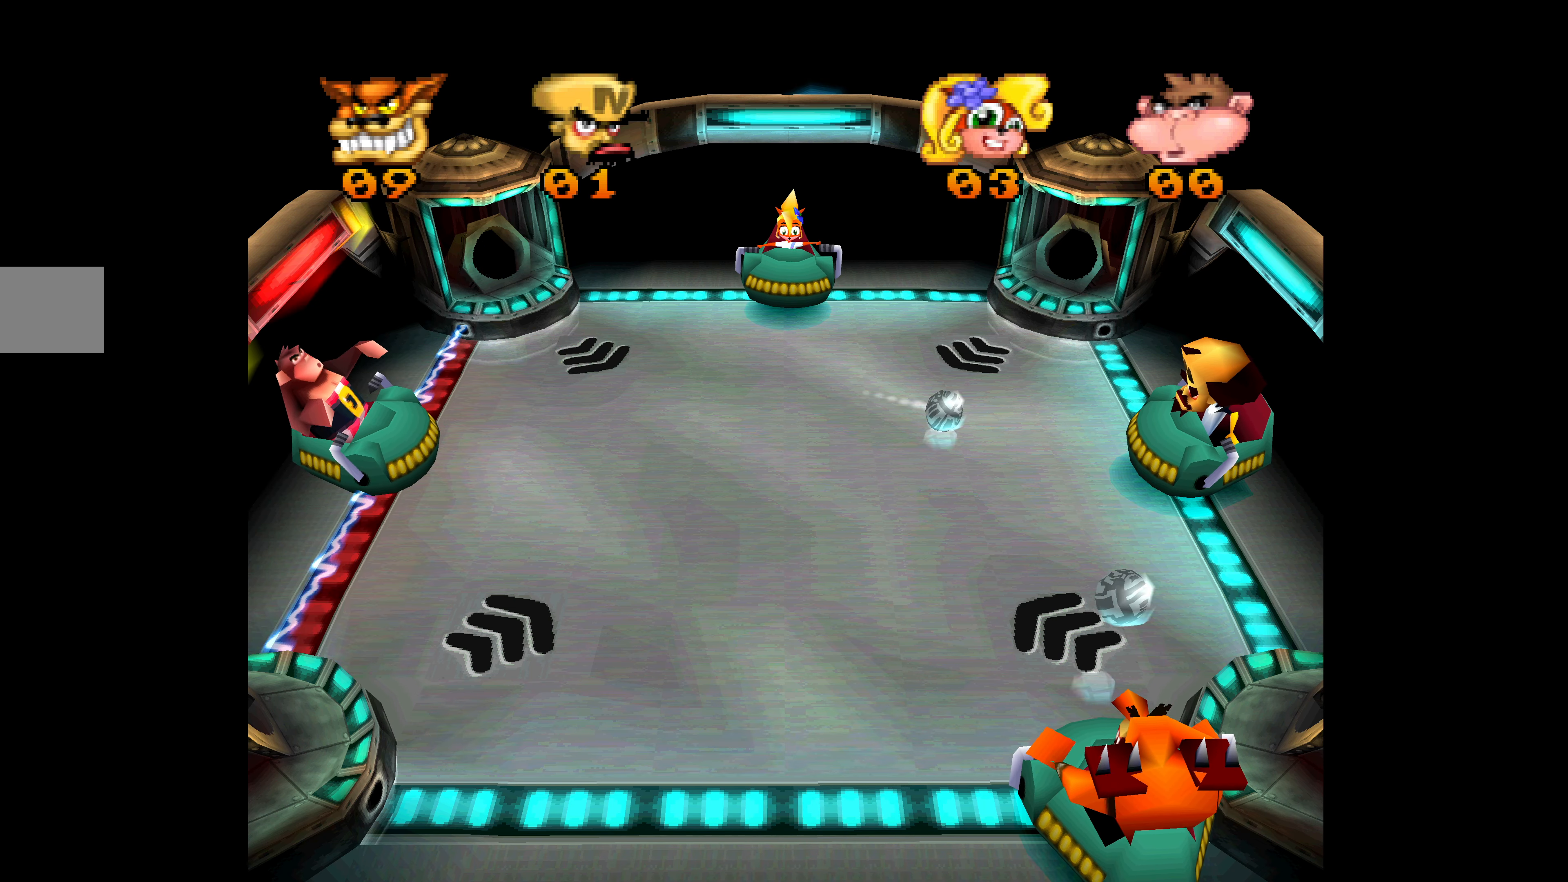
{"buttons": ["SQUARE"], "left_stick": "center", "events": [[233, "SQUARE", "down"], [333, "SQUARE", "up"], [383, "SQUARE", "down"]]}
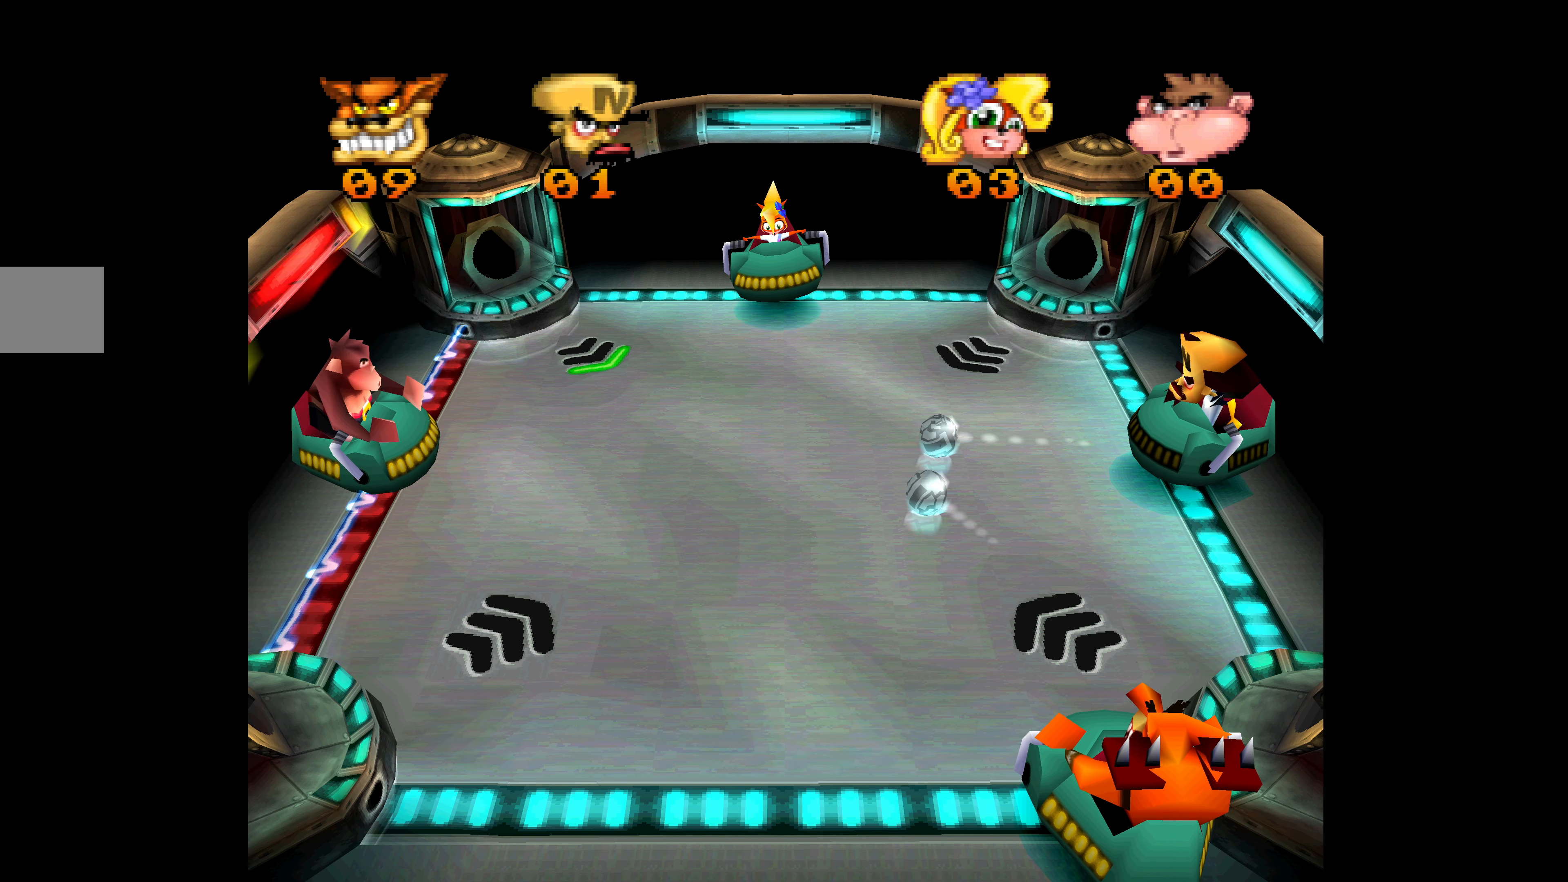
{"buttons": ["SQUARE"], "left_stick": "center", "events": [[17, "SQUARE", "up"], [67, "SQUARE", "down"], [183, "SQUARE", "up"], [233, "SQUARE", "down"], [367, "SQUARE", "up"], [450, "SQUARE", "down"]]}
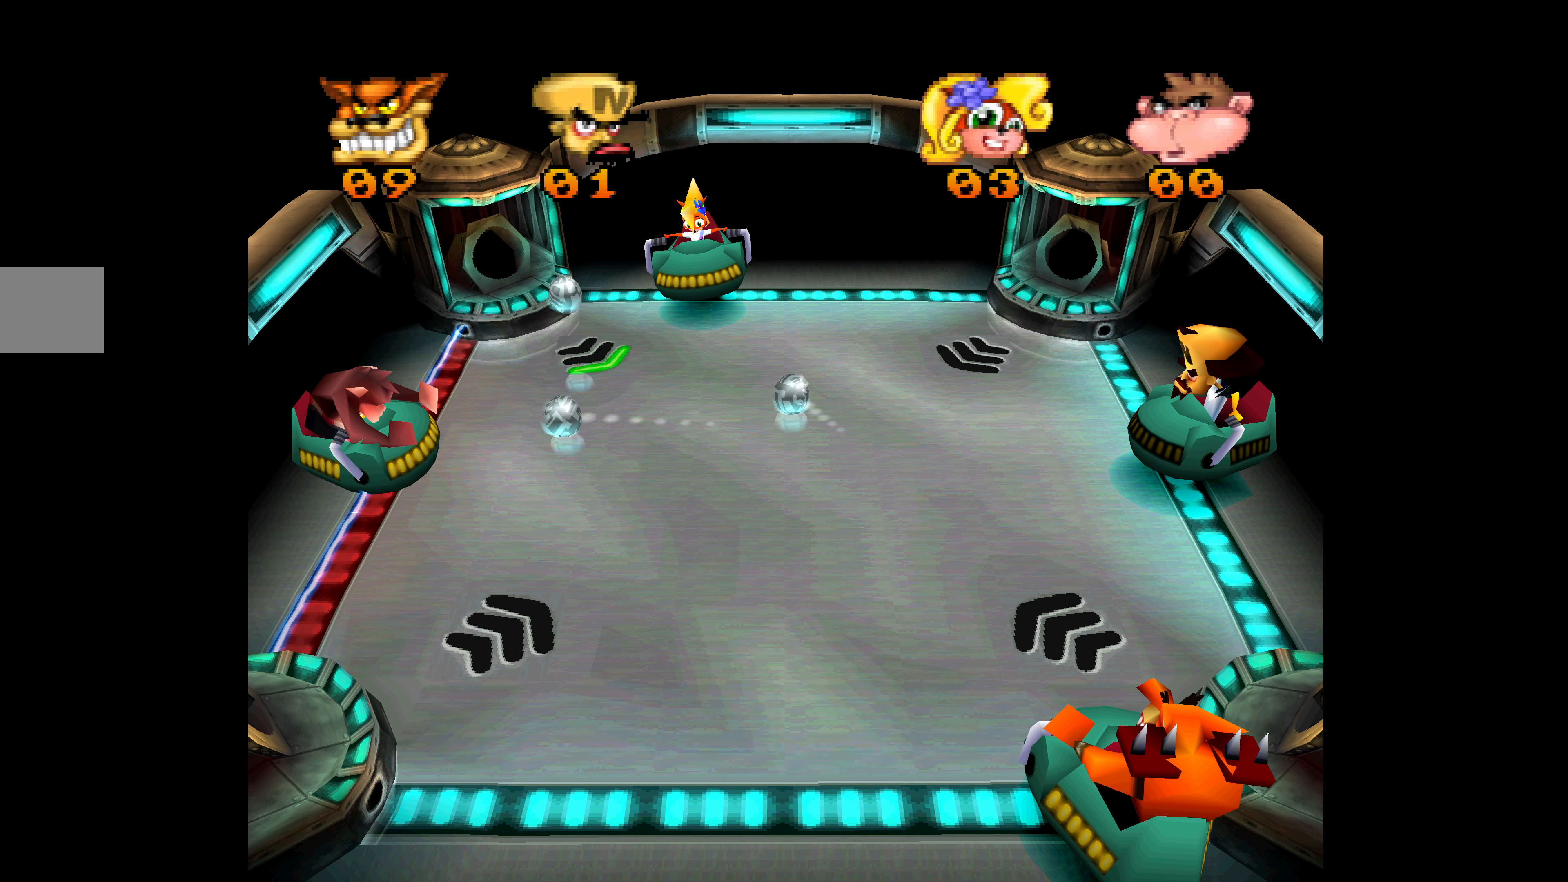
{"buttons": [], "left_stick": "center", "events": [[100, "SQUARE", "up"]]}
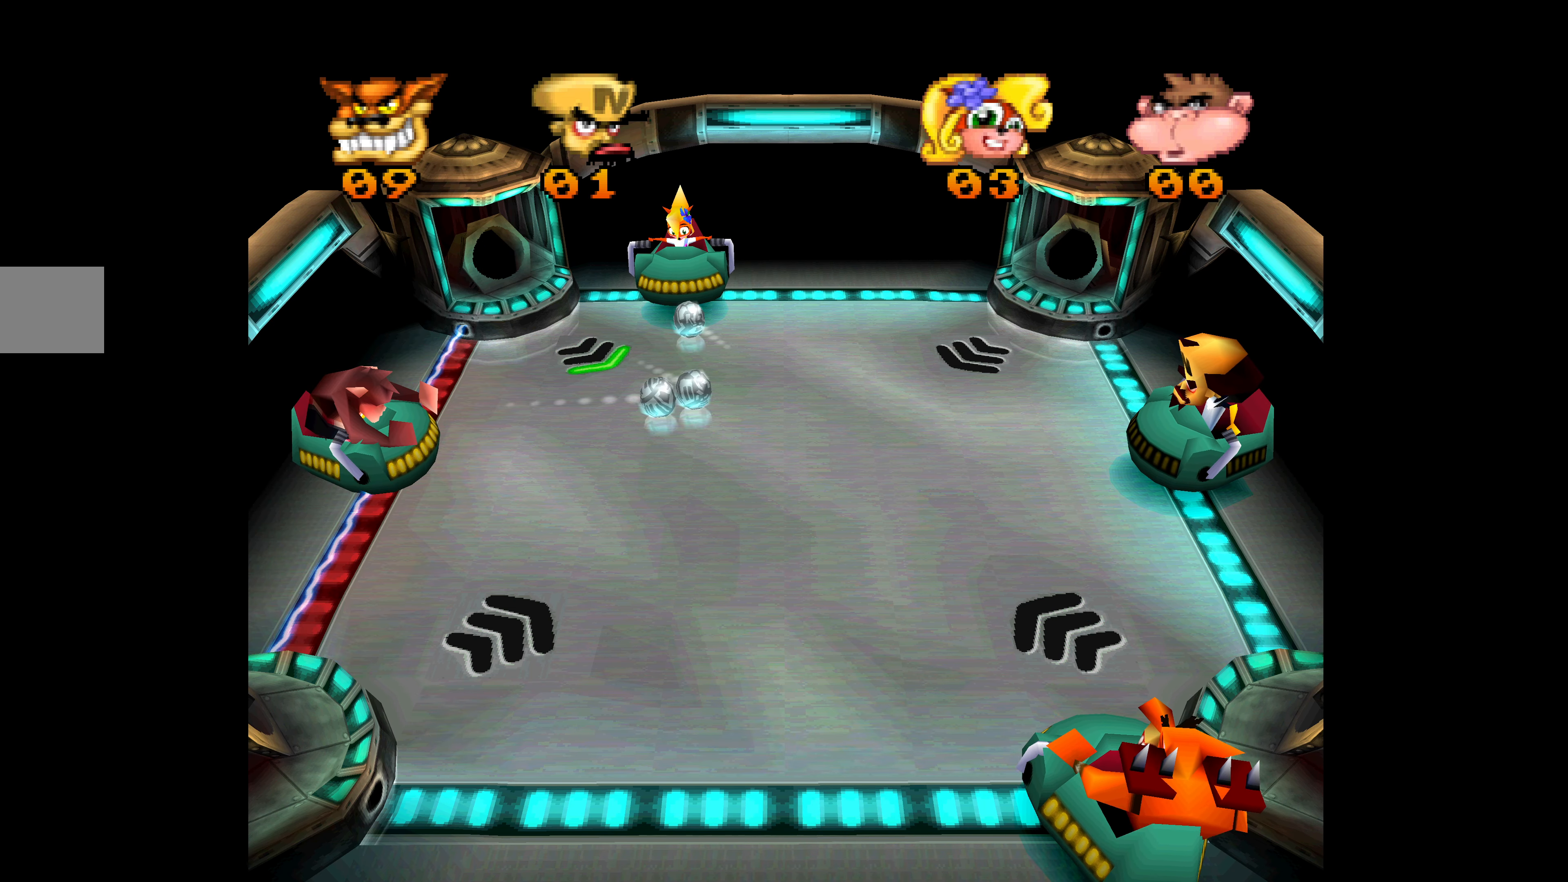
{"buttons": ["DPAD_UP"], "left_stick": "center", "events": [[483, "DPAD_UP", "down"]]}
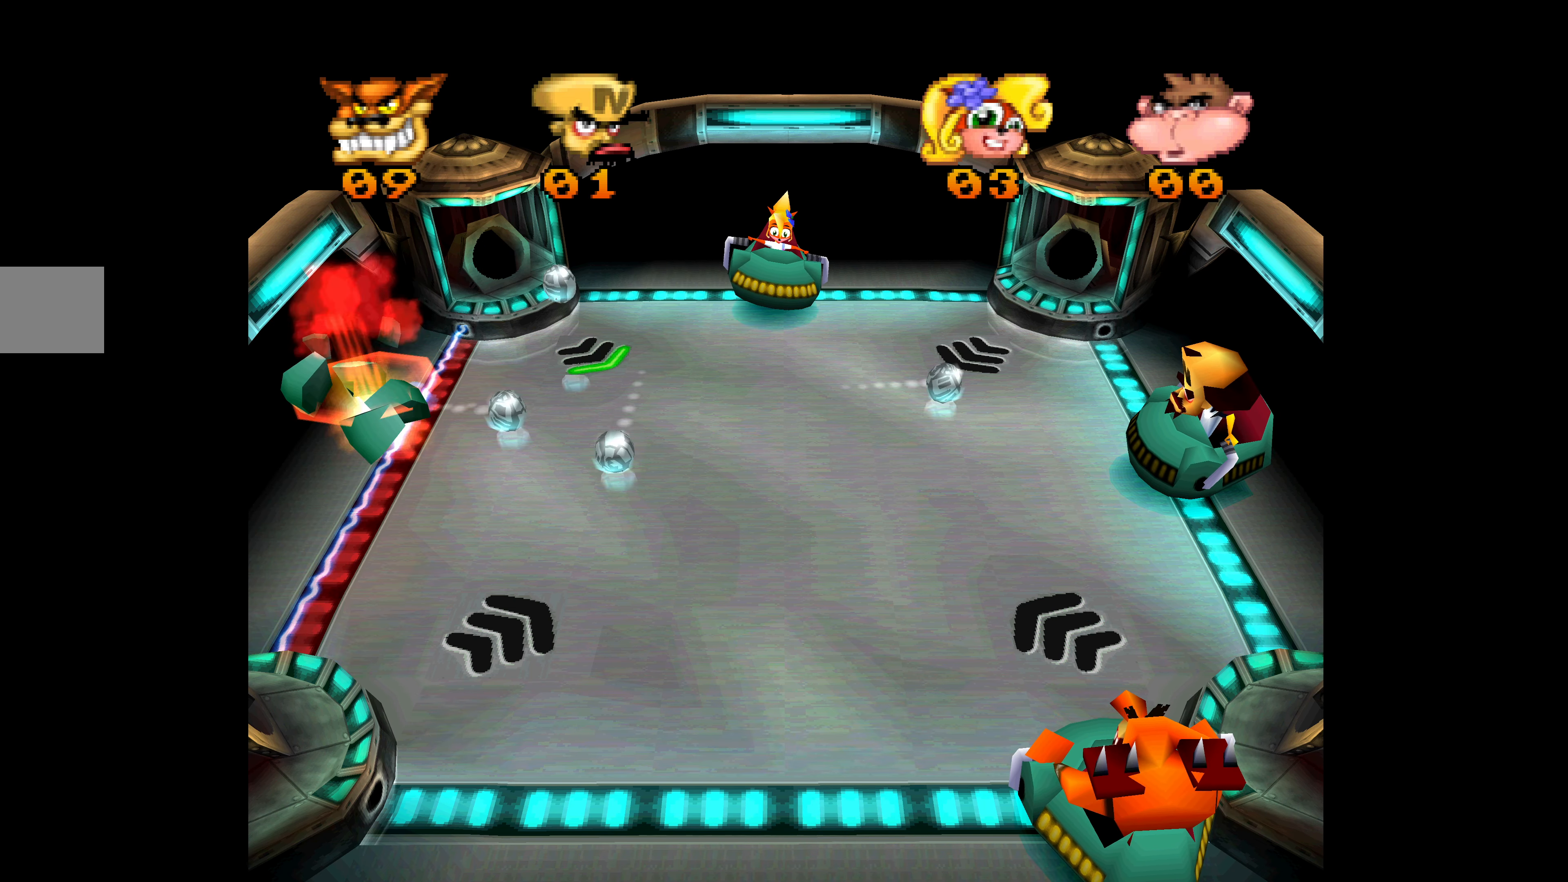
{"buttons": ["SQUARE", "DPAD_DOWN"], "left_stick": "center", "events": [[167, "DPAD_UP", "up"], [183, "SQUARE", "down"], [300, "SQUARE", "up"], [333, "SQUARE", "down"], [450, "SQUARE", "up"], [500, "DPAD_DOWN", "down"], [500, "SQUARE", "down"]]}
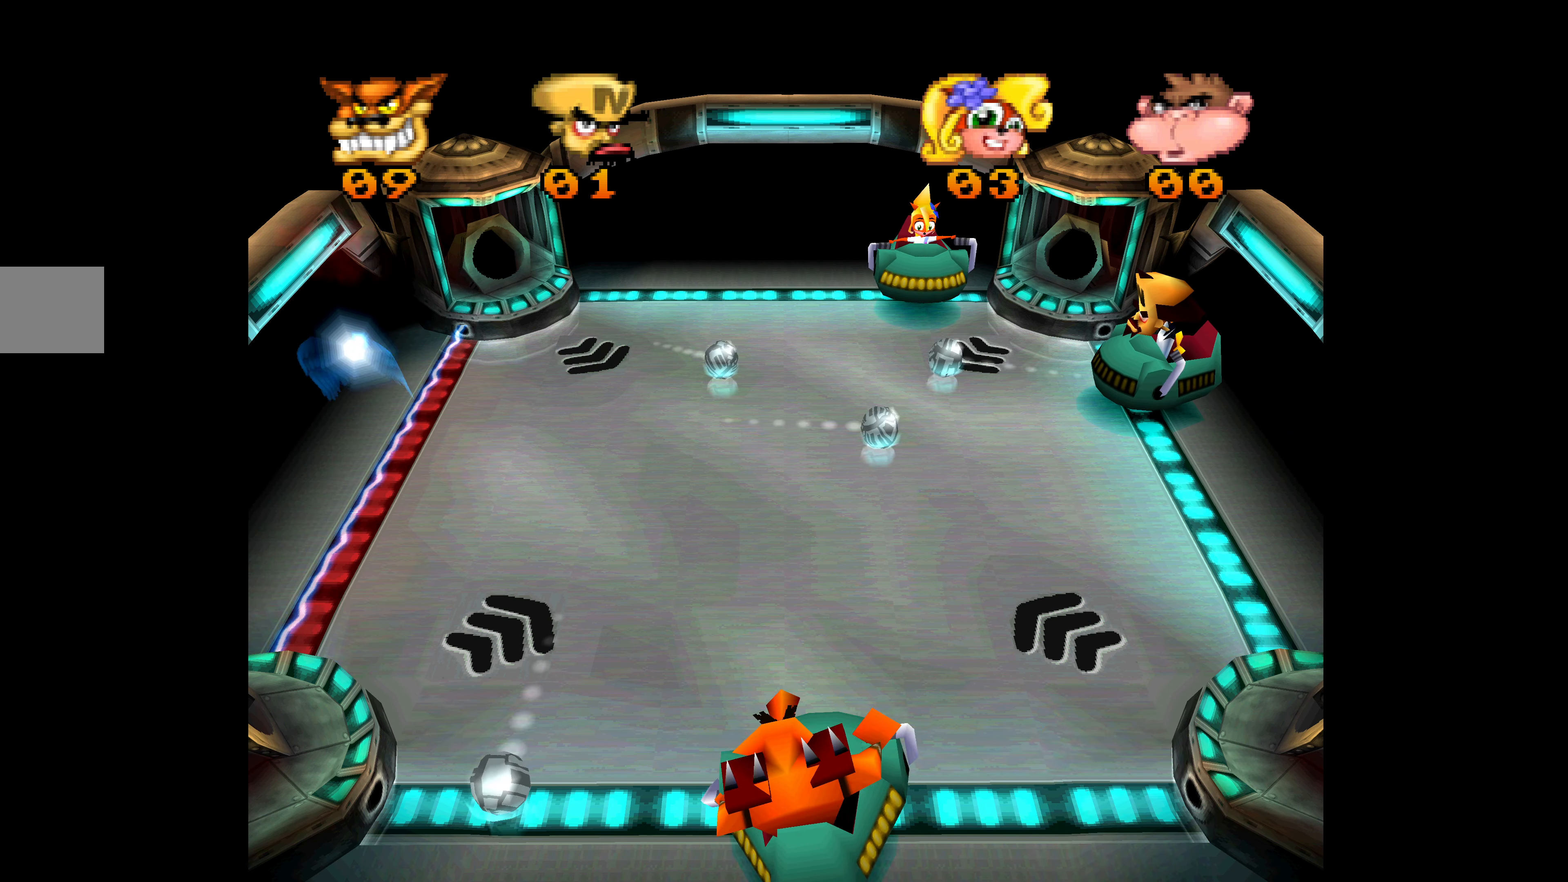
{"buttons": [], "left_stick": "center", "events": [[117, "SQUARE", "up"], [184, "SQUARE", "down"], [300, "SQUARE", "up"], [384, "SQUARE", "down"], [417, "DPAD_DOWN", "up"], [500, "SQUARE", "up"]]}
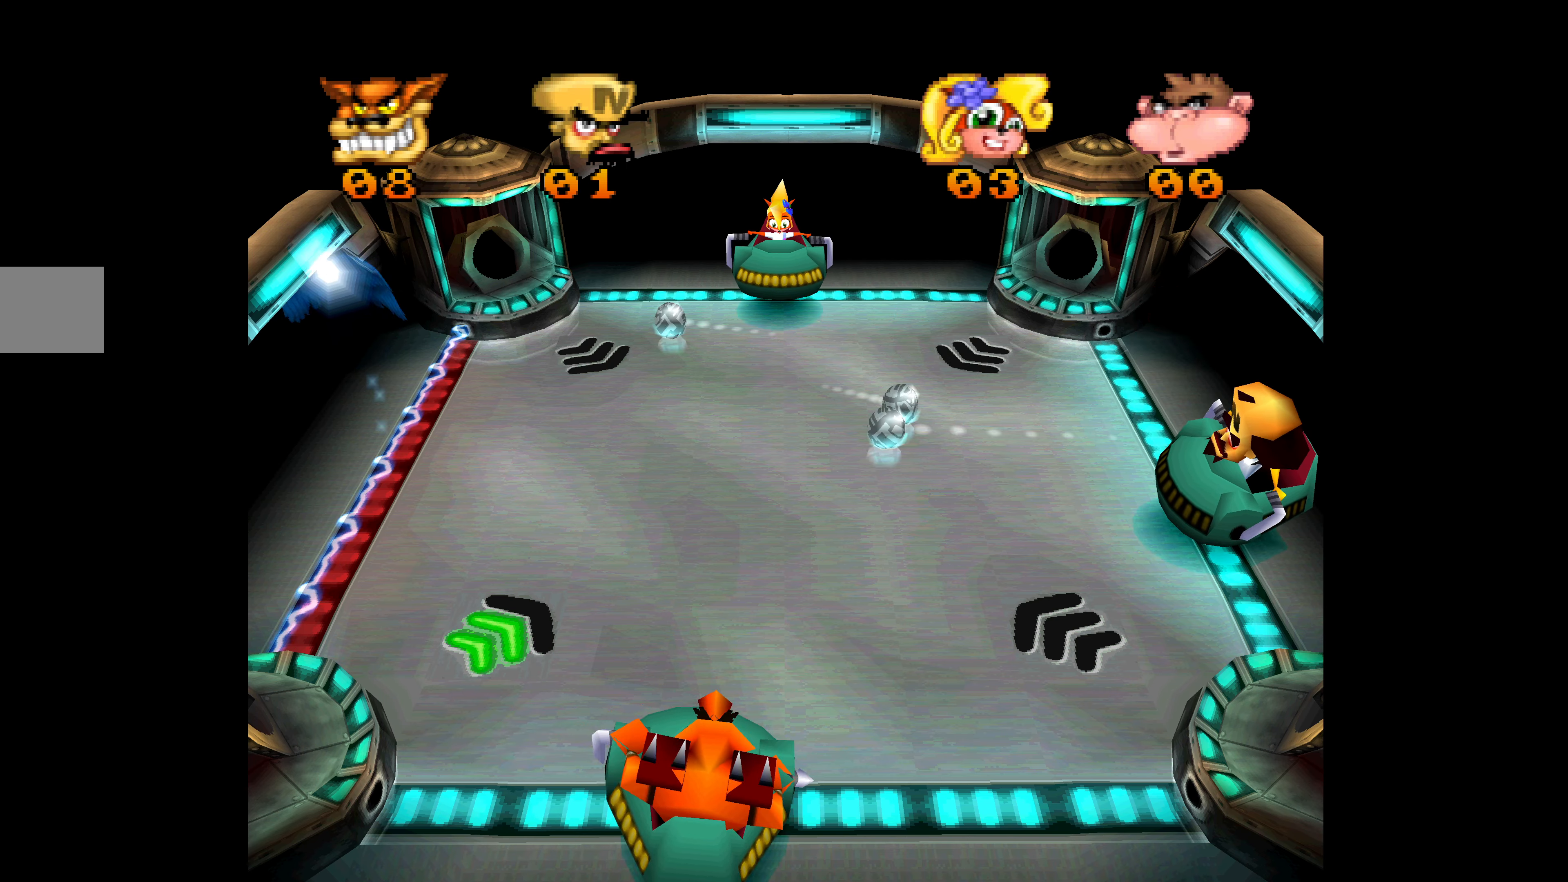
{"buttons": ["SQUARE"], "left_stick": "center", "events": [[50, "DPAD_UP", "down"], [50, "SQUARE", "down"], [167, "SQUARE", "up"], [184, "DPAD_UP", "up"], [234, "SQUARE", "down"], [267, "DPAD_DOWN", "down"], [350, "SQUARE", "up"], [400, "SQUARE", "down"], [417, "DPAD_DOWN", "up"]]}
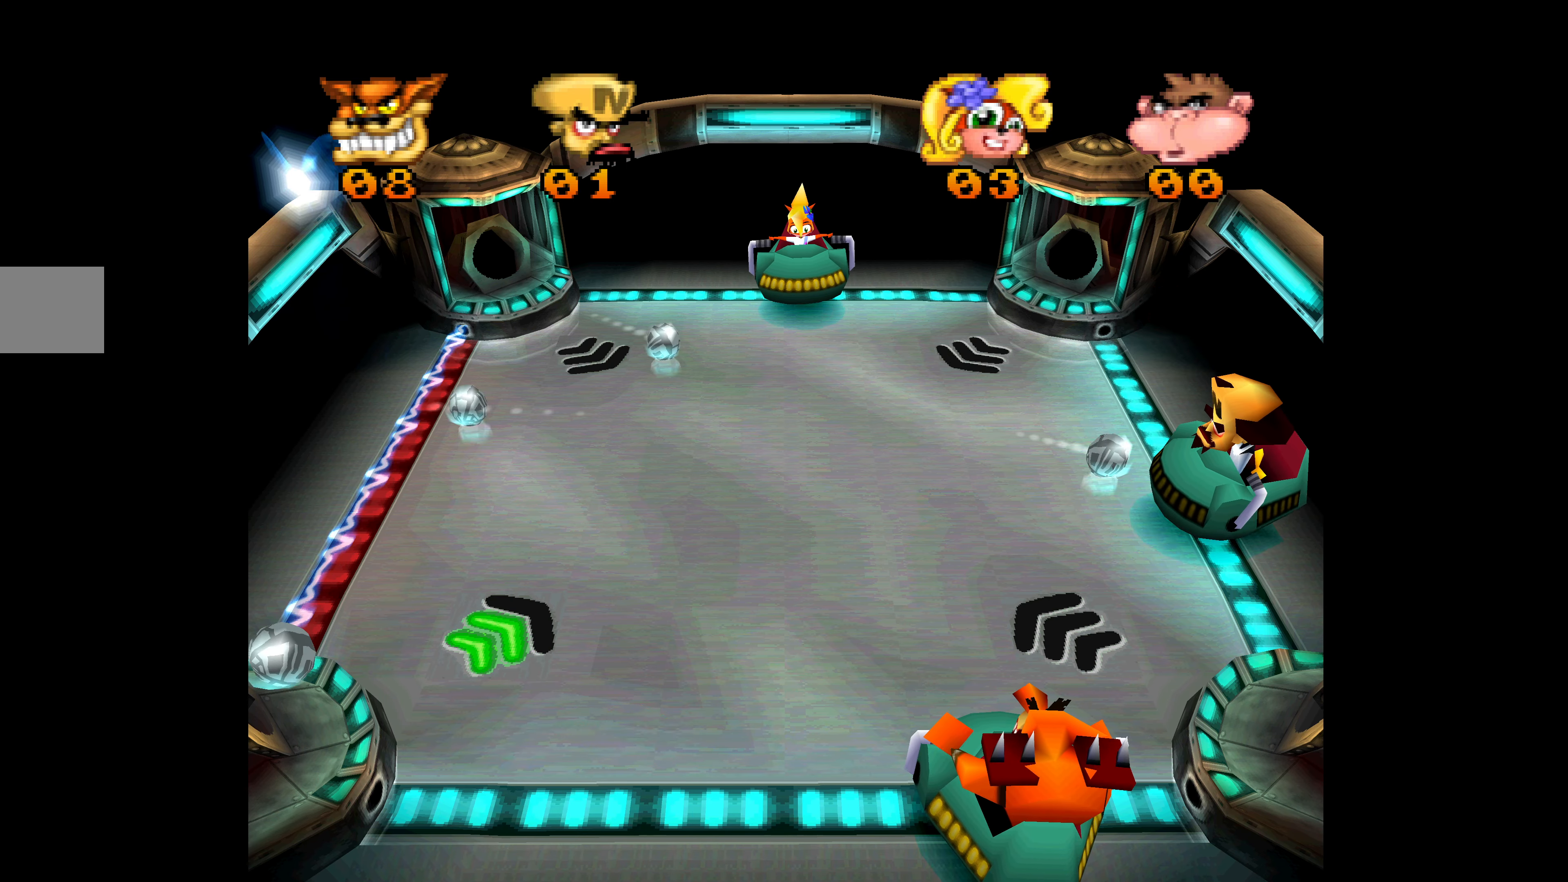
{"buttons": ["SQUARE"], "left_stick": "center", "events": [[50, "SQUARE", "up"], [84, "SQUARE", "down"], [117, "DPAD_UP", "down"], [184, "DPAD_UP", "up"], [217, "SQUARE", "up"], [250, "SQUARE", "down"], [384, "SQUARE", "up"], [450, "SQUARE", "down"]]}
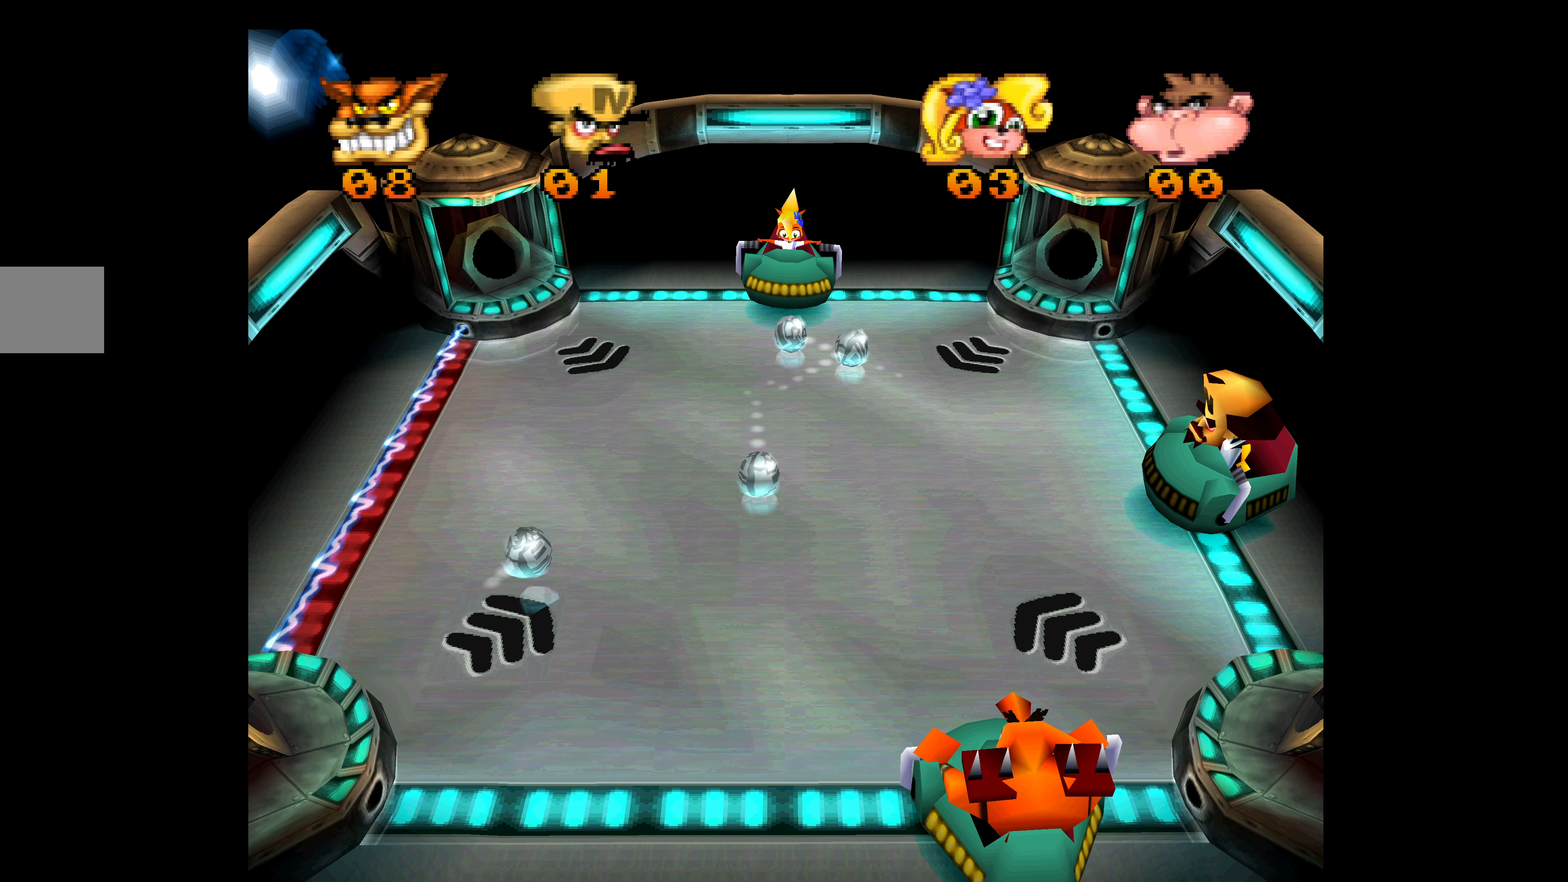
{"buttons": [], "left_stick": "center", "events": [[67, "SQUARE", "up"], [150, "SQUARE", "down"], [267, "SQUARE", "up"]]}
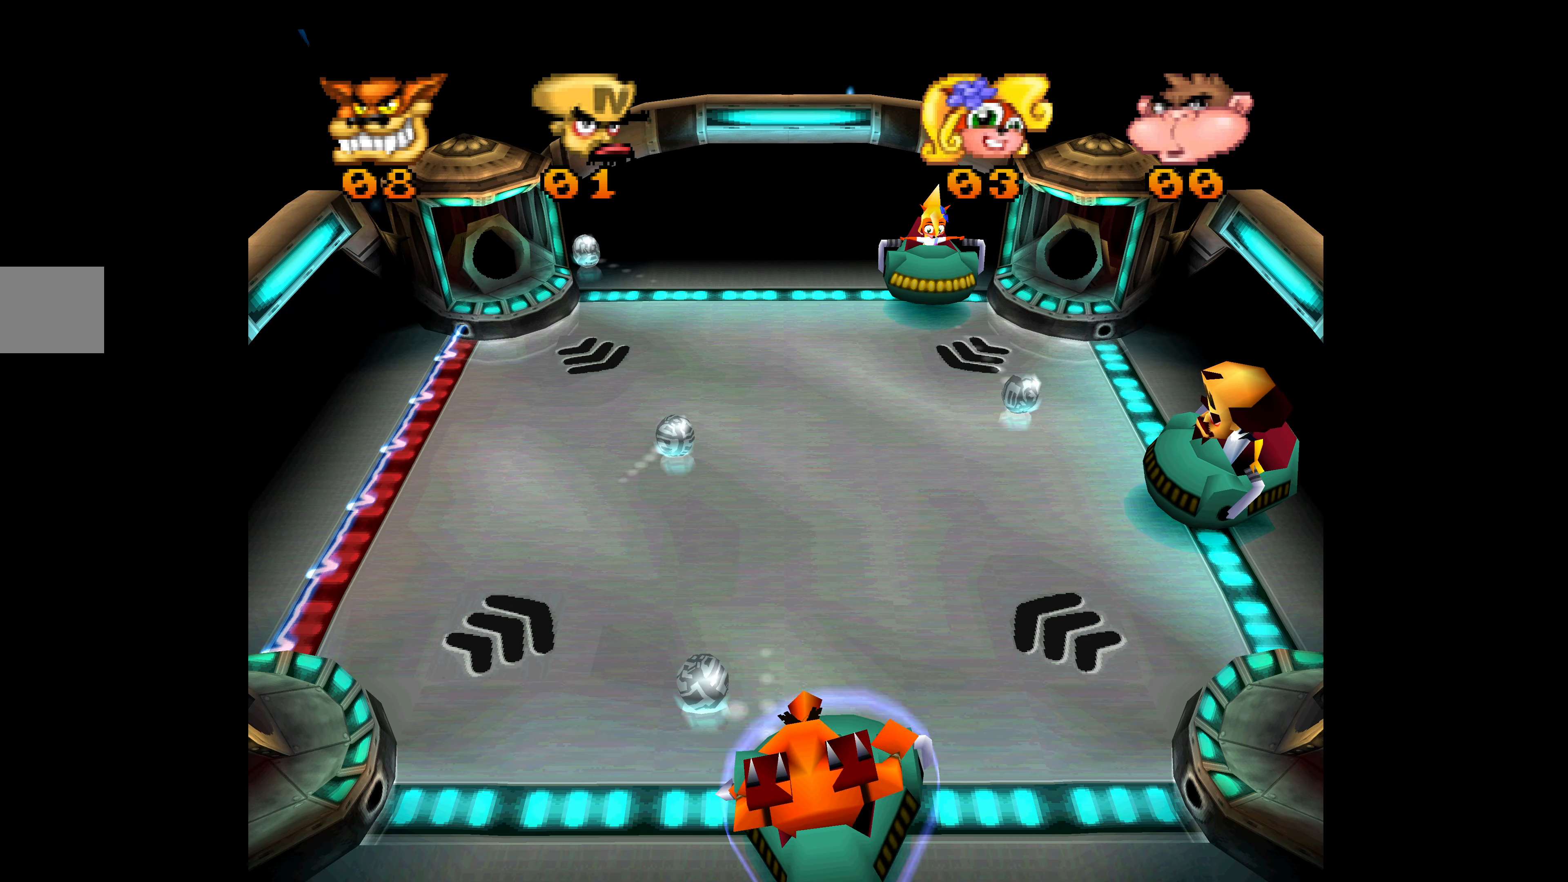
{"buttons": ["SQUARE"], "left_stick": "center", "events": [[200, "SQUARE", "down"], [334, "SQUARE", "up"], [384, "SQUARE", "down"]]}
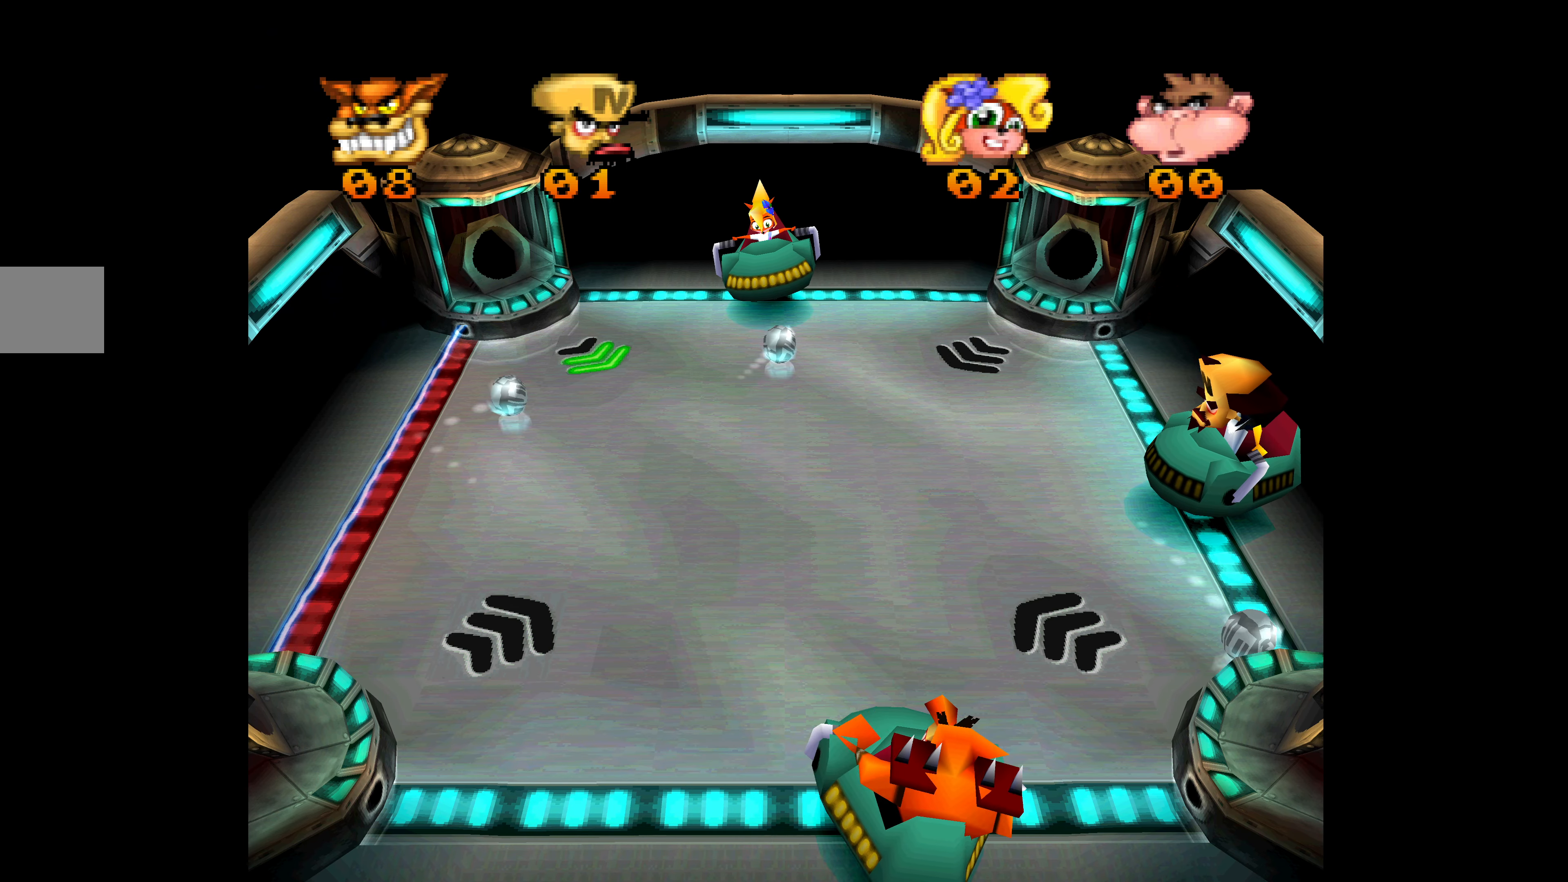
{"buttons": [], "left_stick": "center", "events": [[17, "SQUARE", "up"]]}